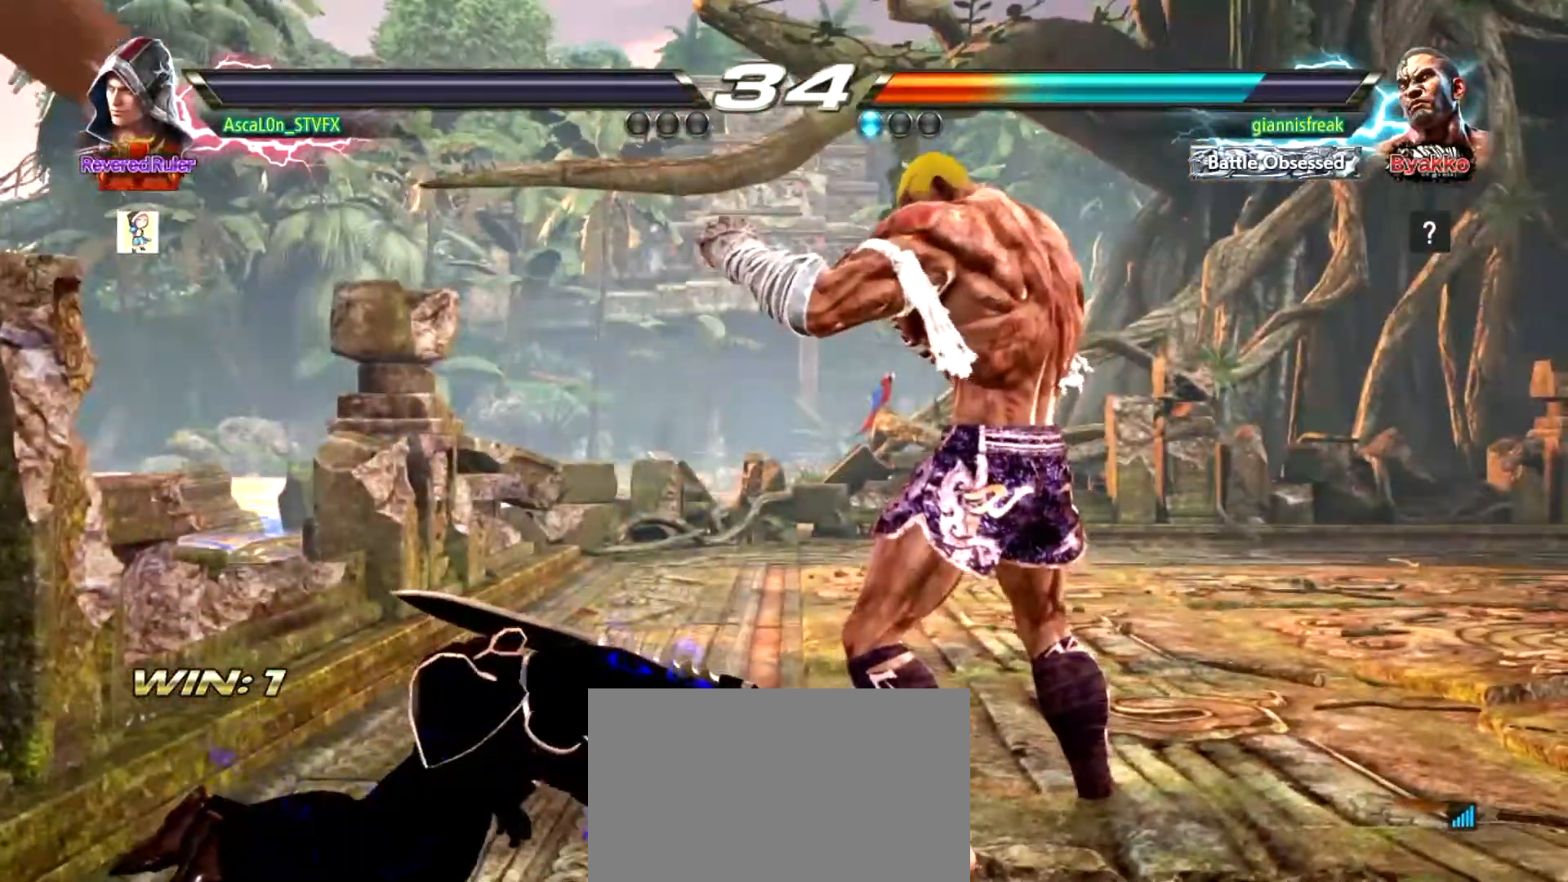
Gameplay with a controller (arcade stick); each line is a JSON object with the inputs held at the frame after it. "events" lists button and stick changes between this image and that frame as [ms after this image, input, new state], when the widget could be followed in between. Not read: L3 R3.
{"buttons": ["SQUARE"], "left_stick": "center", "events": [[34, "TRIANGLE", "down"], [84, "SQUARE", "down"], [84, "TRIANGLE", "up"], [151, "SQUARE", "up"], [267, "CIRCLE", "down"], [267, "CROSS", "down"], [367, "CIRCLE", "up"], [367, "CROSS", "up"], [401, "TRIANGLE", "down"], [417, "SQUARE", "down"], [451, "TRIANGLE", "up"]]}
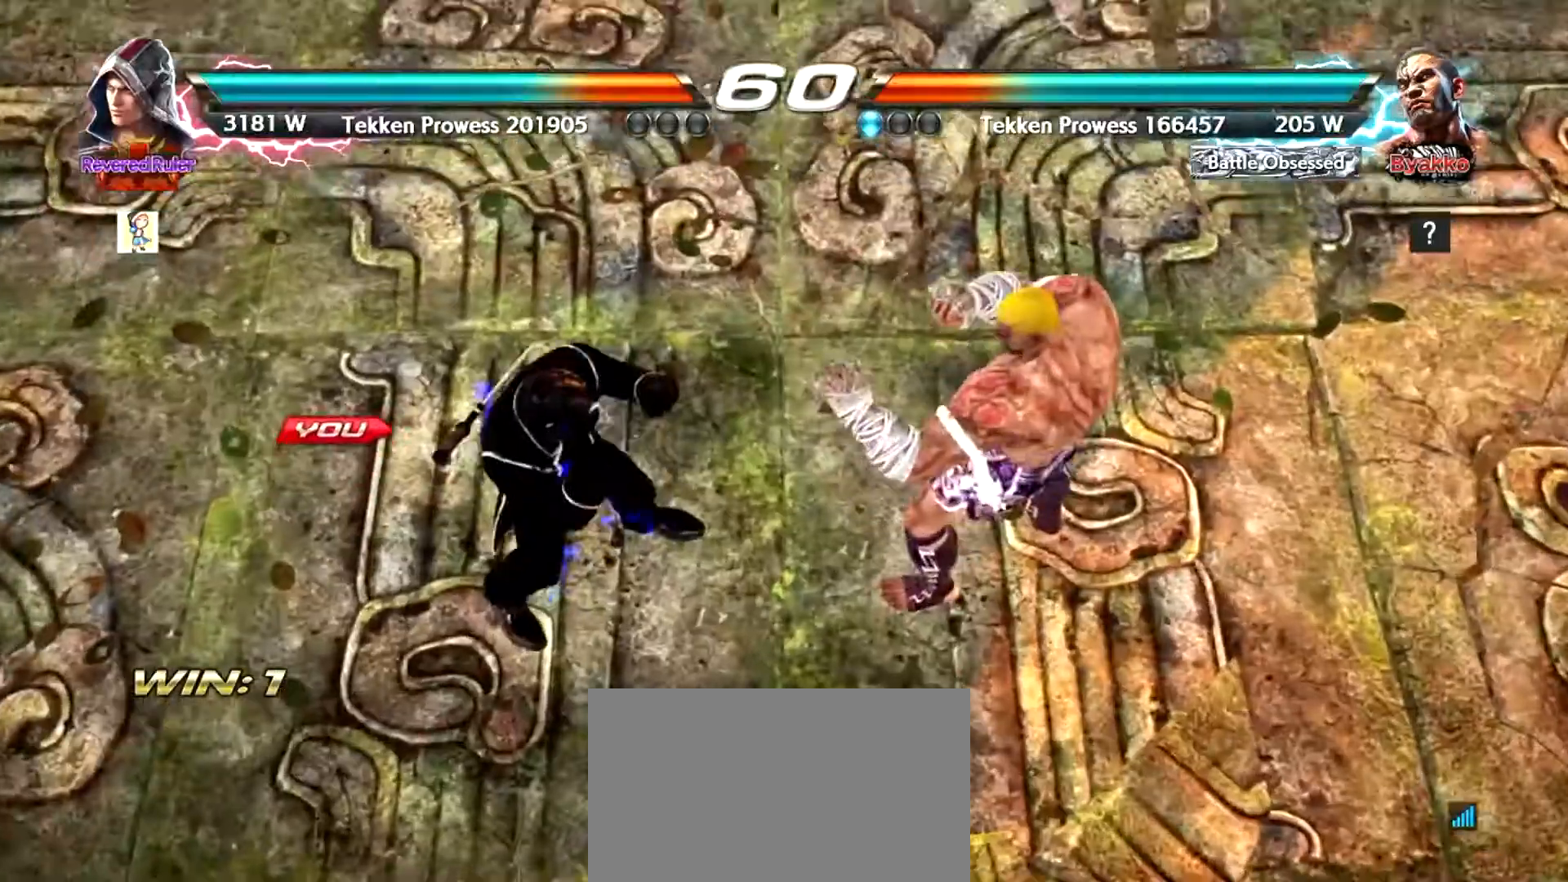
{"buttons": [], "left_stick": "left", "events": [[17, "SQUARE", "up"], [384, "left_stick", "down"], [500, "left_stick", "left"]]}
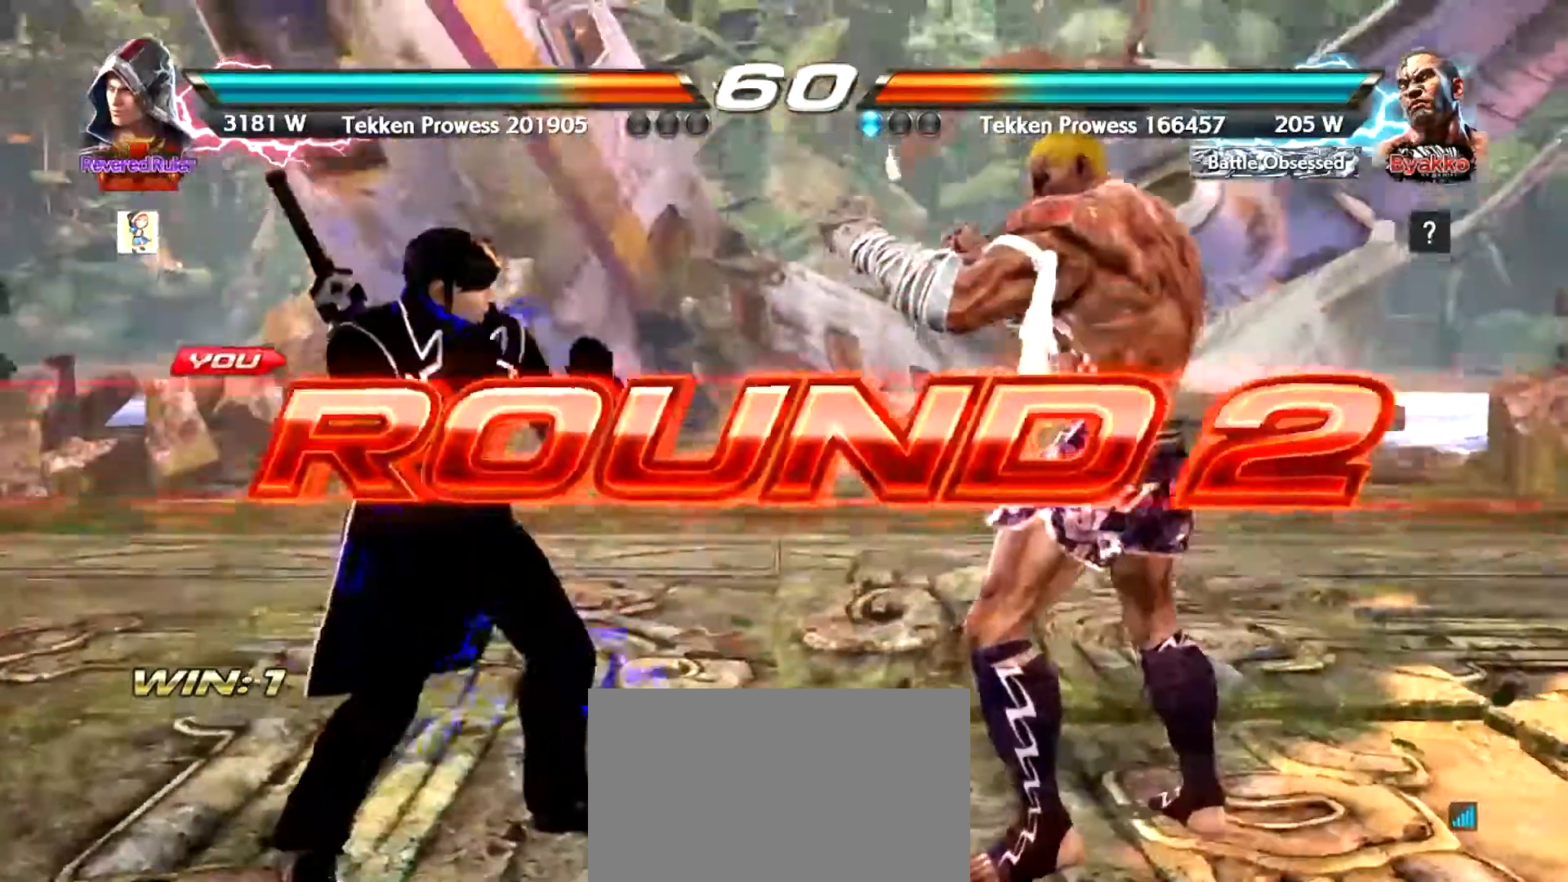
{"buttons": [], "left_stick": "left", "events": [[67, "left_stick", "center"], [117, "left_stick", "right"], [267, "left_stick", "down"], [367, "left_stick", "center"], [484, "left_stick", "left"]]}
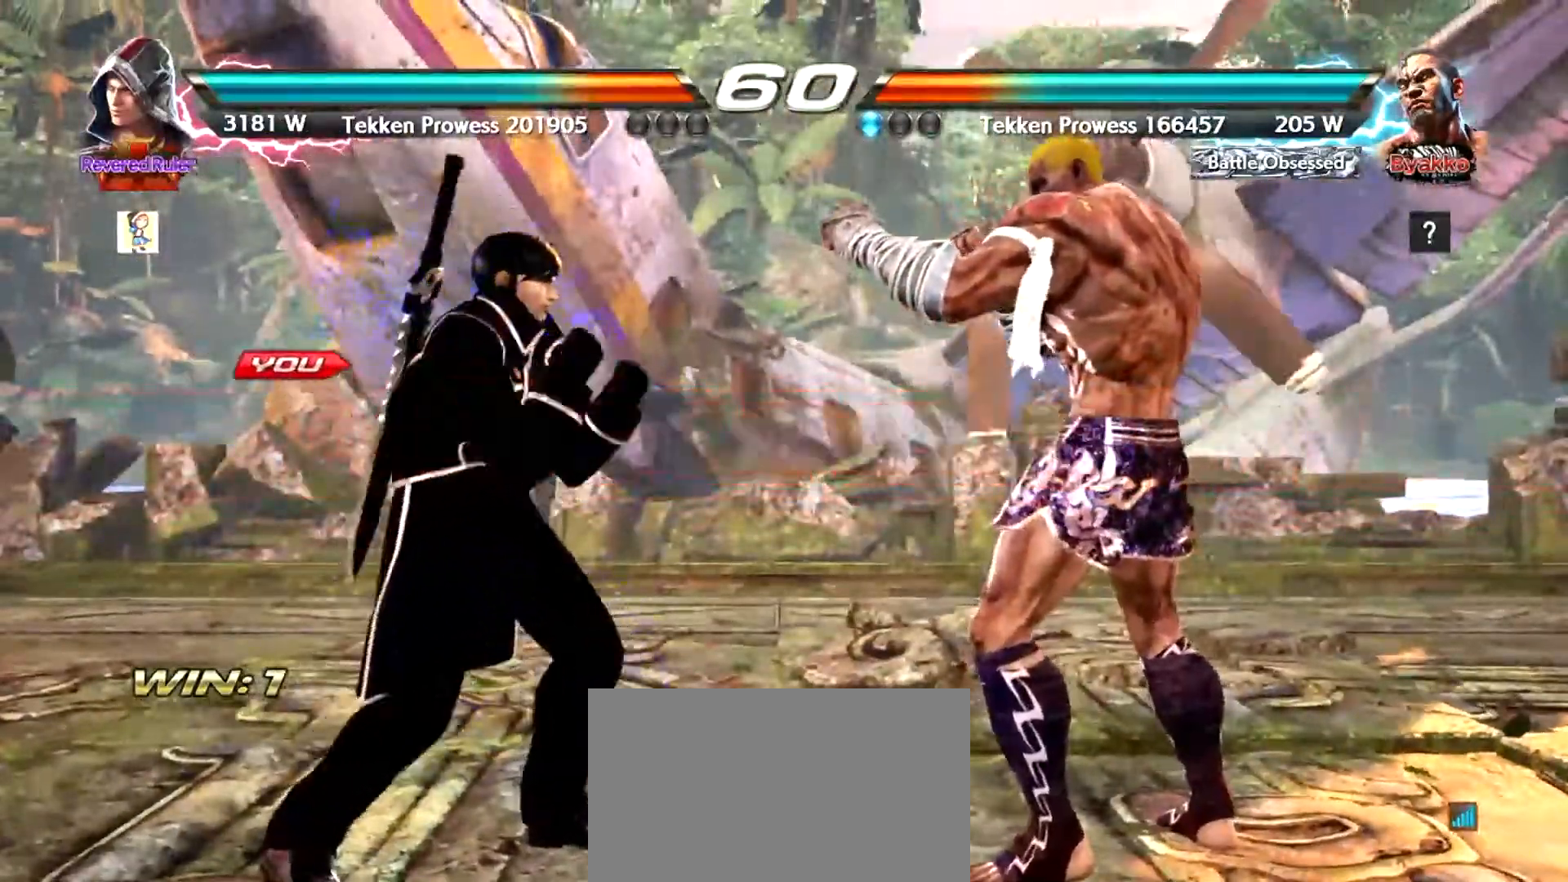
{"buttons": [], "left_stick": "center", "events": [[17, "left_stick", "center"]]}
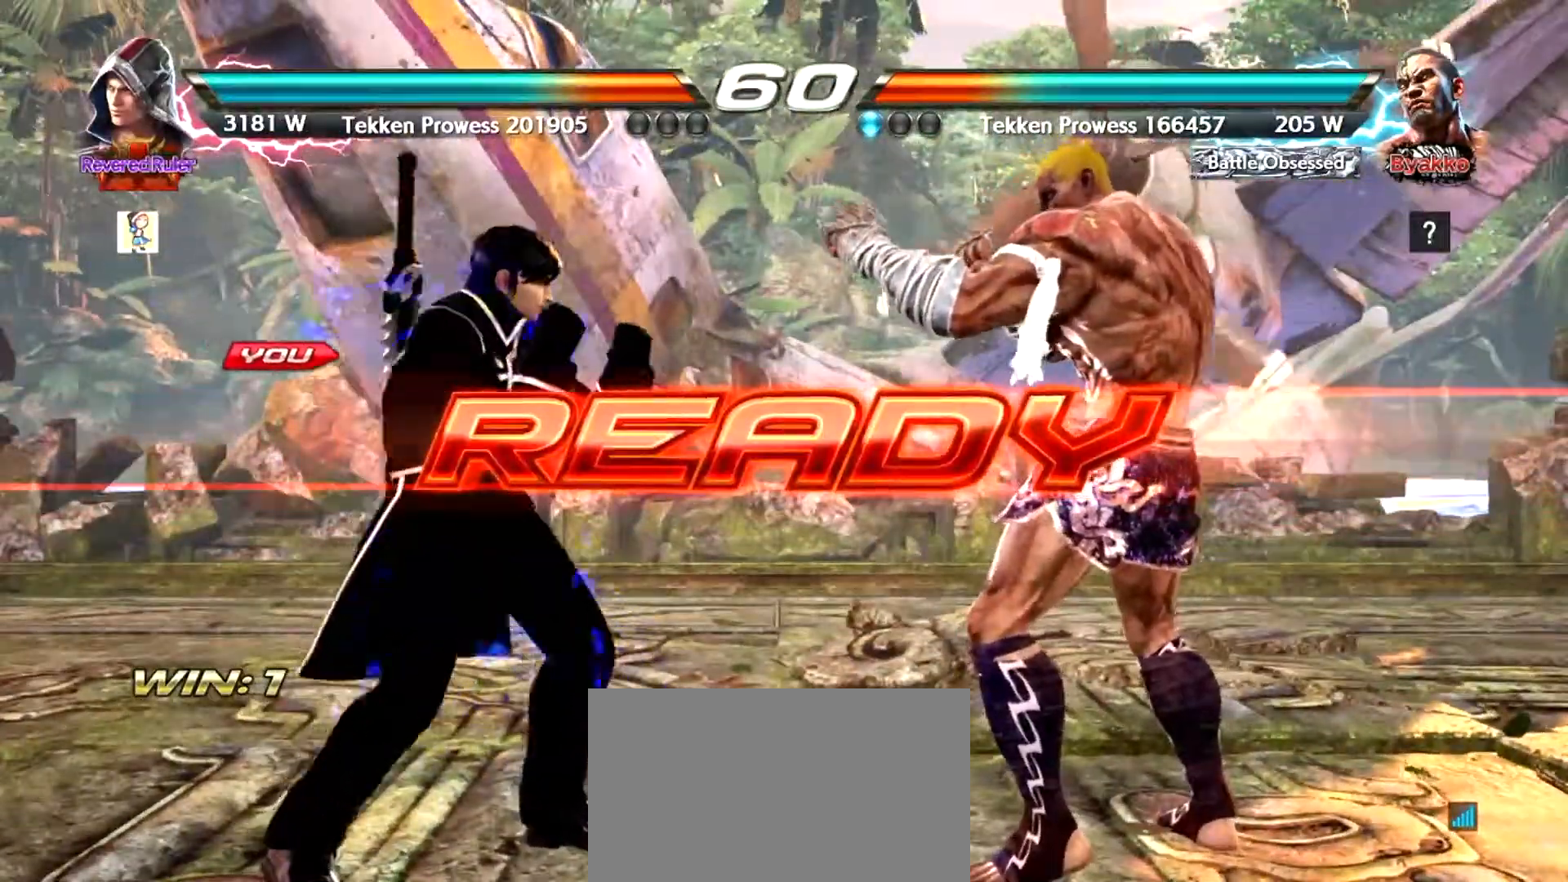
{"buttons": [], "left_stick": "center", "events": []}
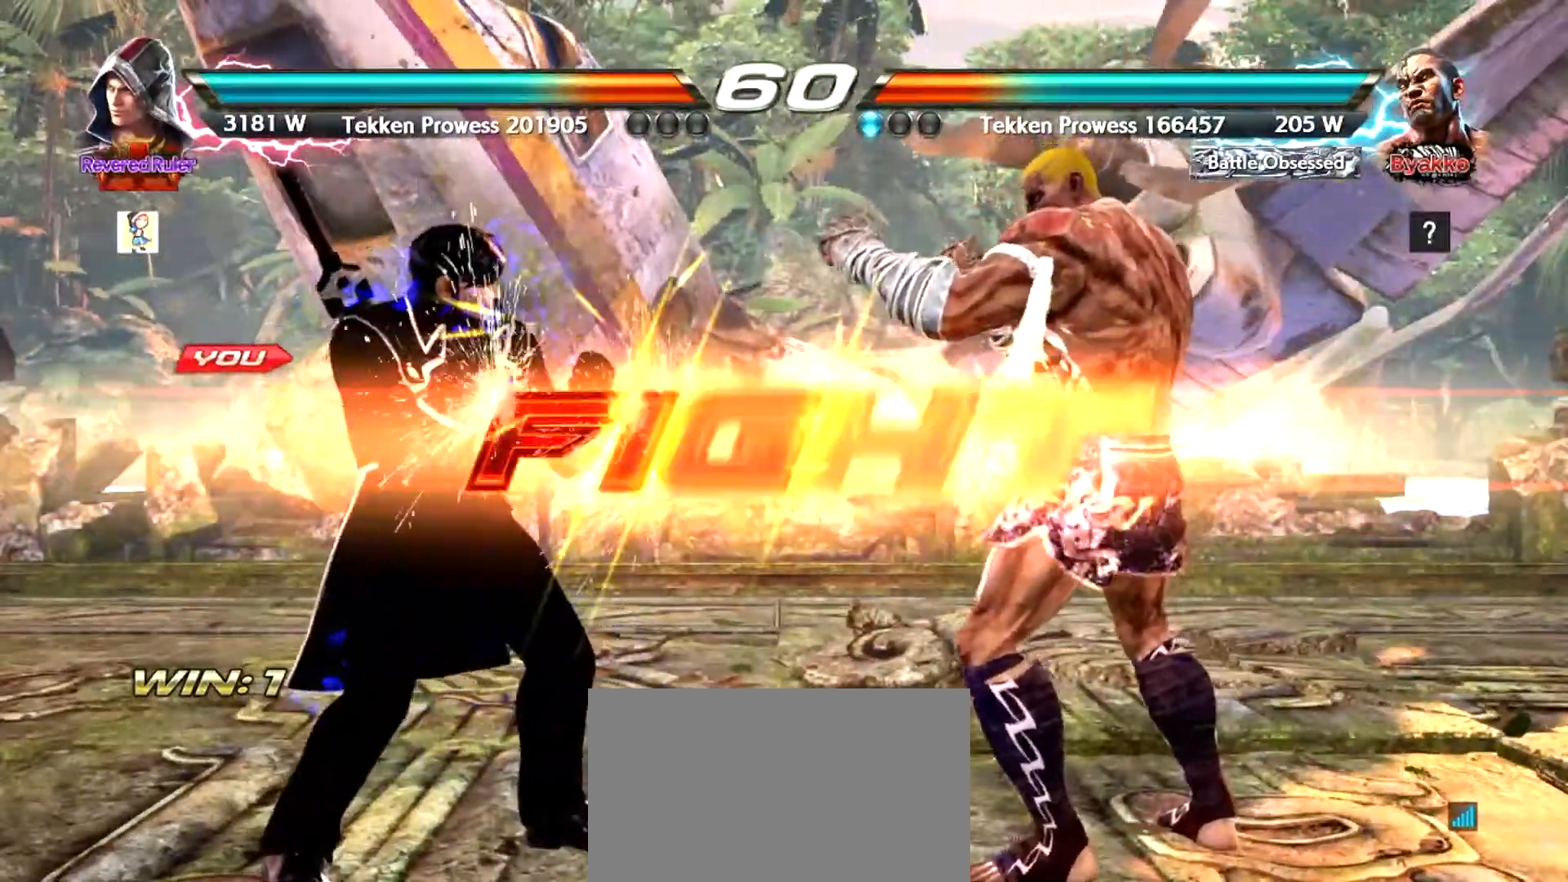
{"buttons": ["SQUARE", "TRIANGLE"], "left_stick": "down", "events": [[317, "left_stick", "down"], [384, "TRIANGLE", "down"], [500, "SQUARE", "down"]]}
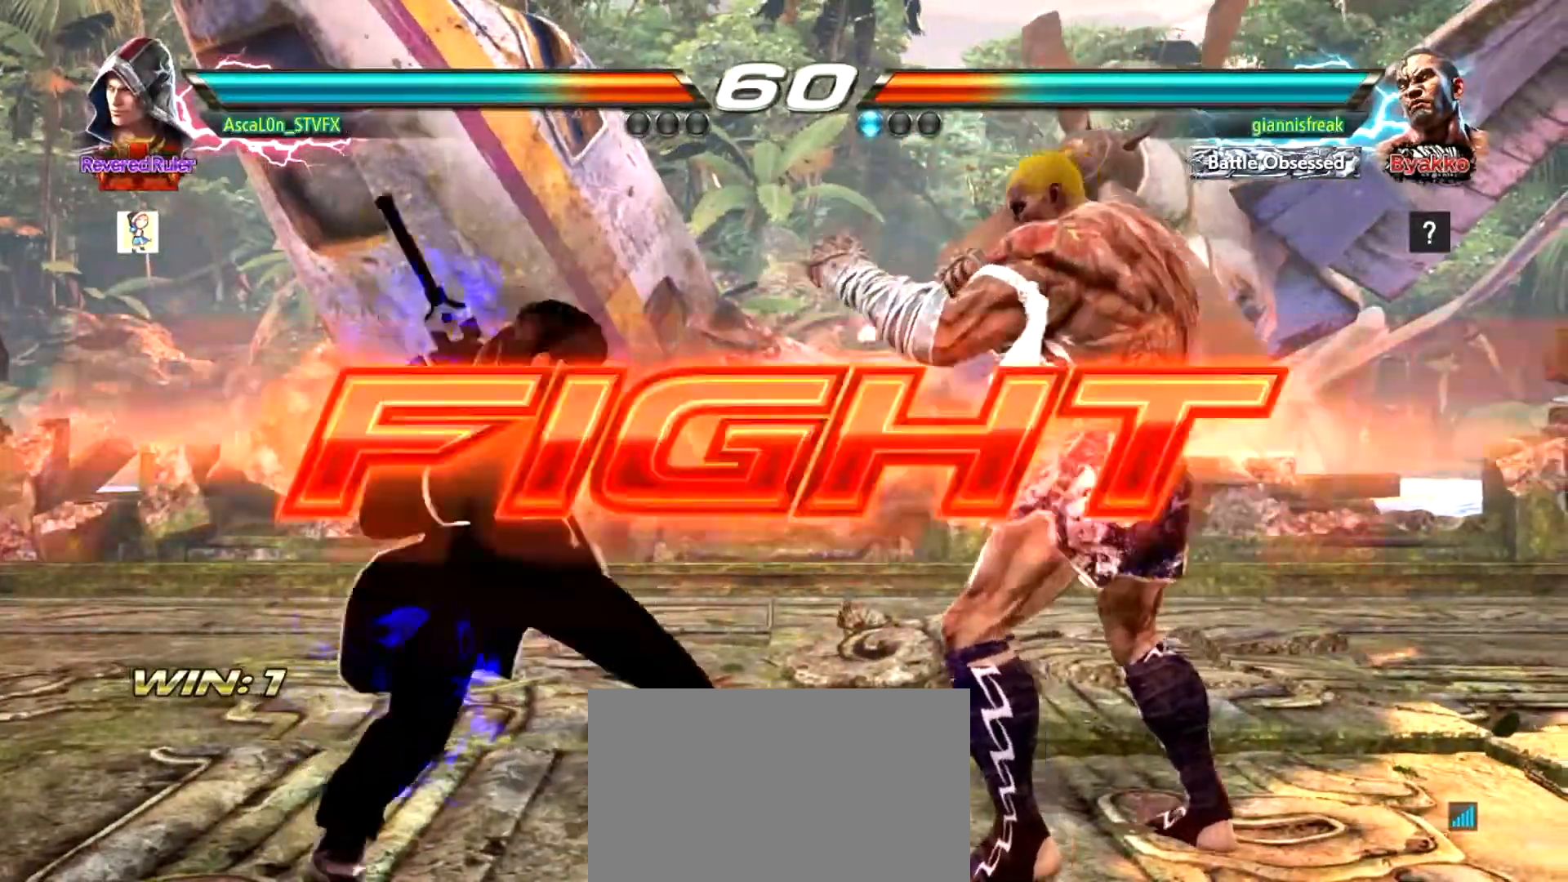
{"buttons": ["CROSS"], "left_stick": "right", "events": [[67, "SQUARE", "up"], [67, "TRIANGLE", "up"], [117, "left_stick", "right"], [217, "CROSS", "down"]]}
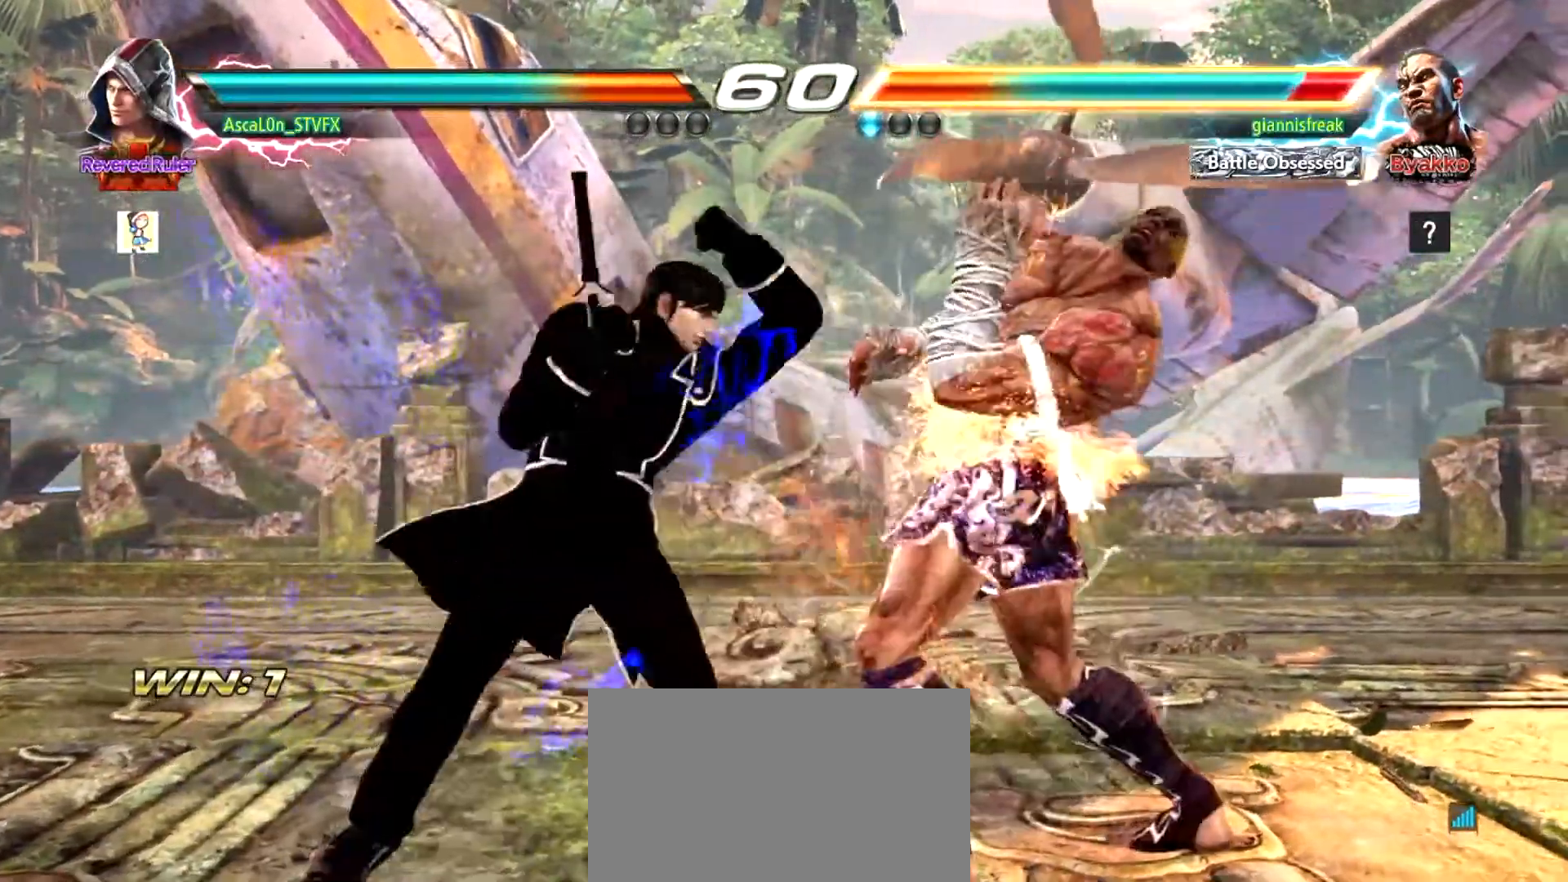
{"buttons": ["SQUARE"], "left_stick": "down-right", "events": [[233, "CROSS", "up"], [250, "left_stick", "down-left"], [417, "left_stick", "down-right"], [434, "SQUARE", "down"]]}
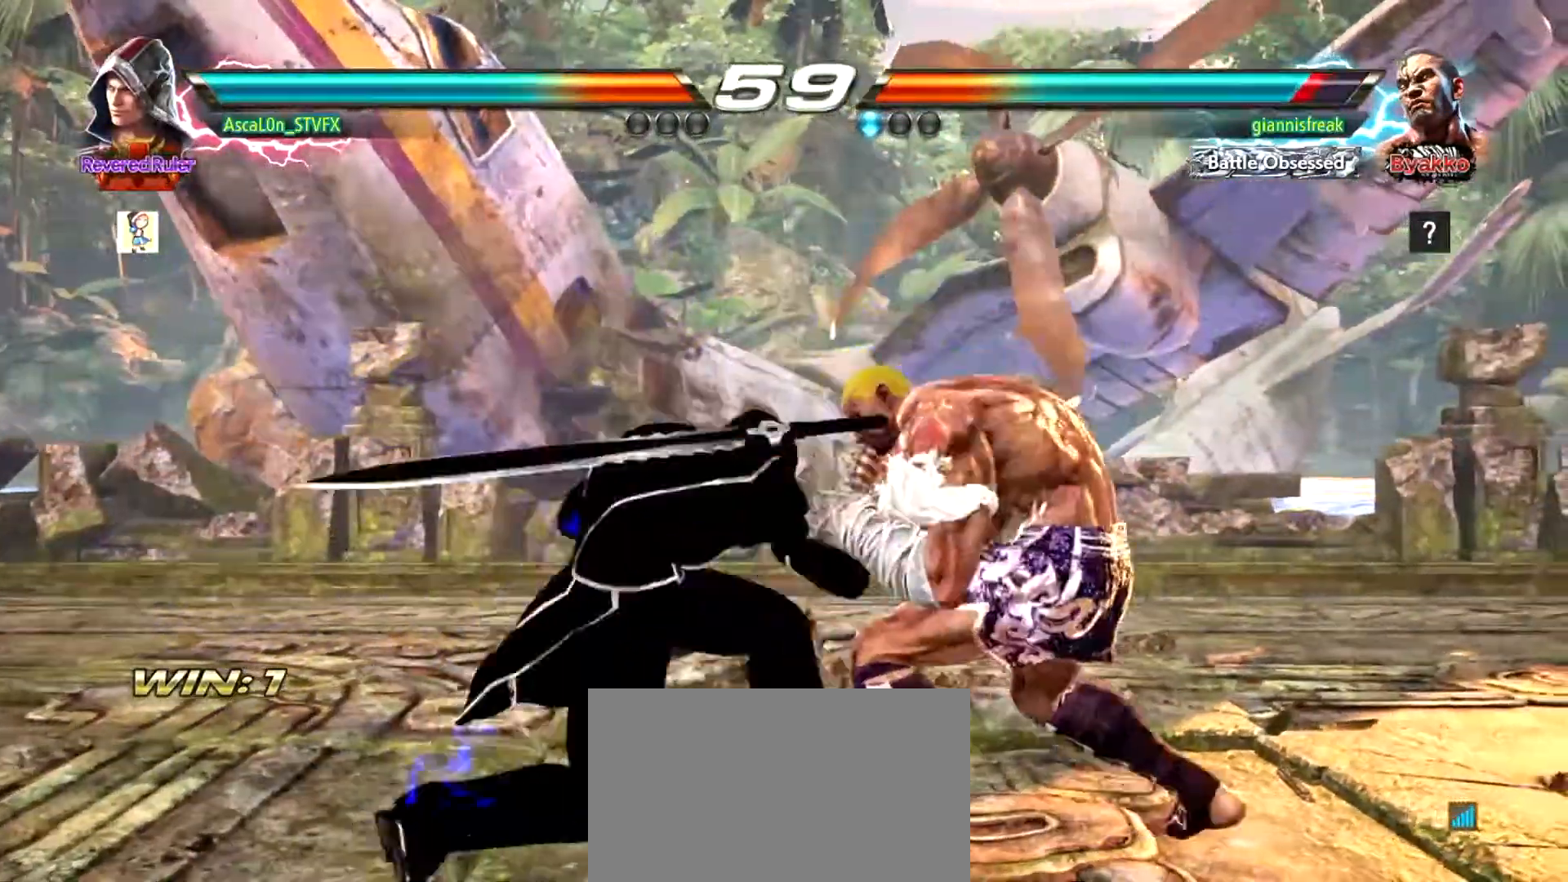
{"buttons": [], "left_stick": "center", "events": [[401, "SQUARE", "up"], [417, "left_stick", "center"]]}
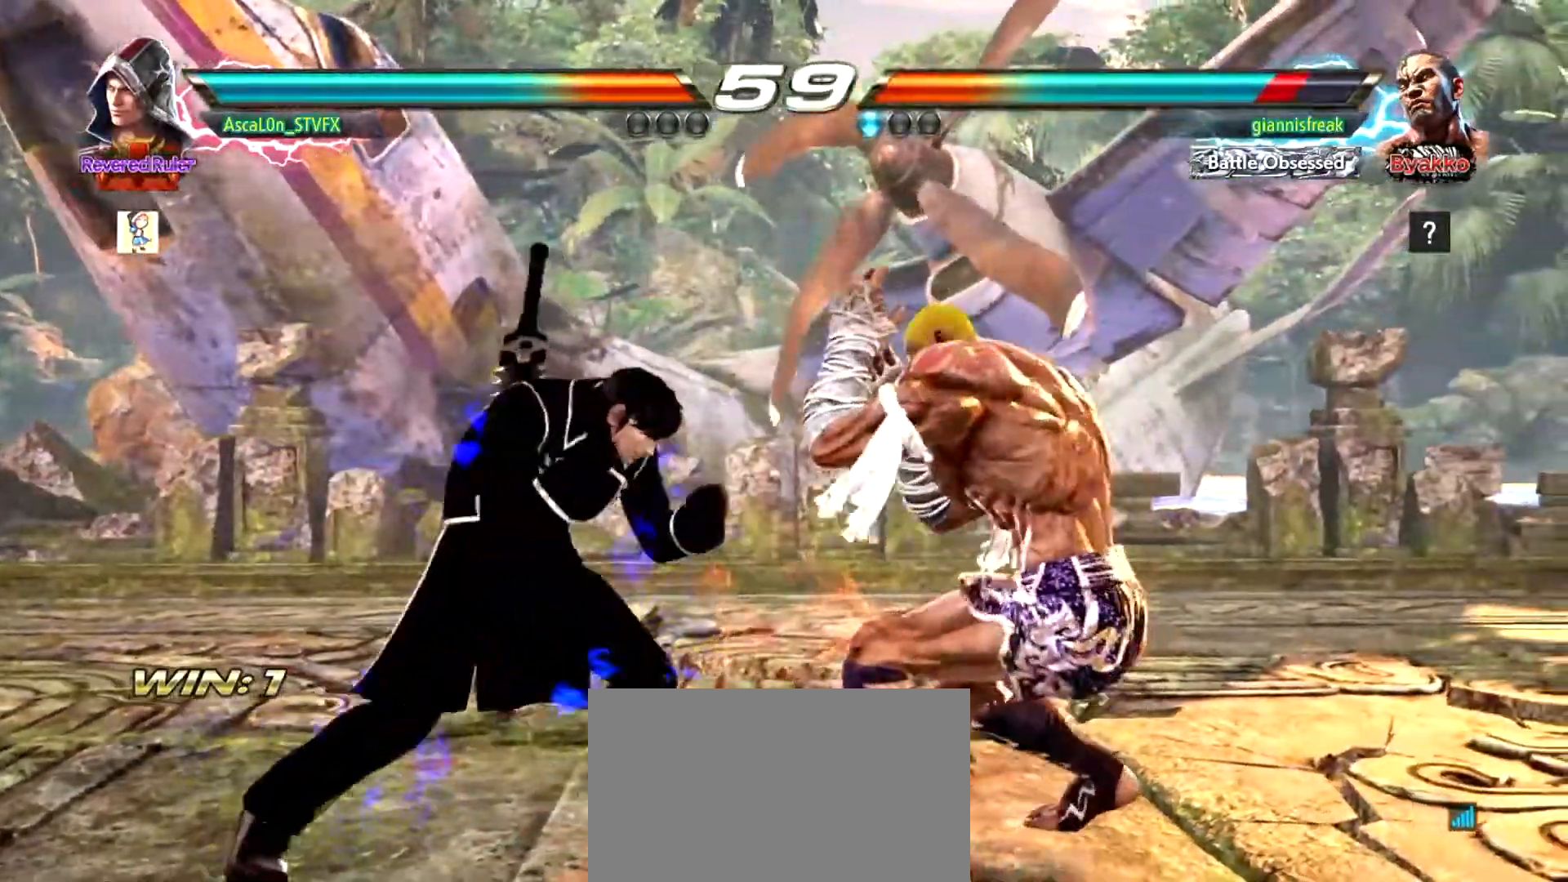
{"buttons": [], "left_stick": "left", "events": [[133, "left_stick", "left"]]}
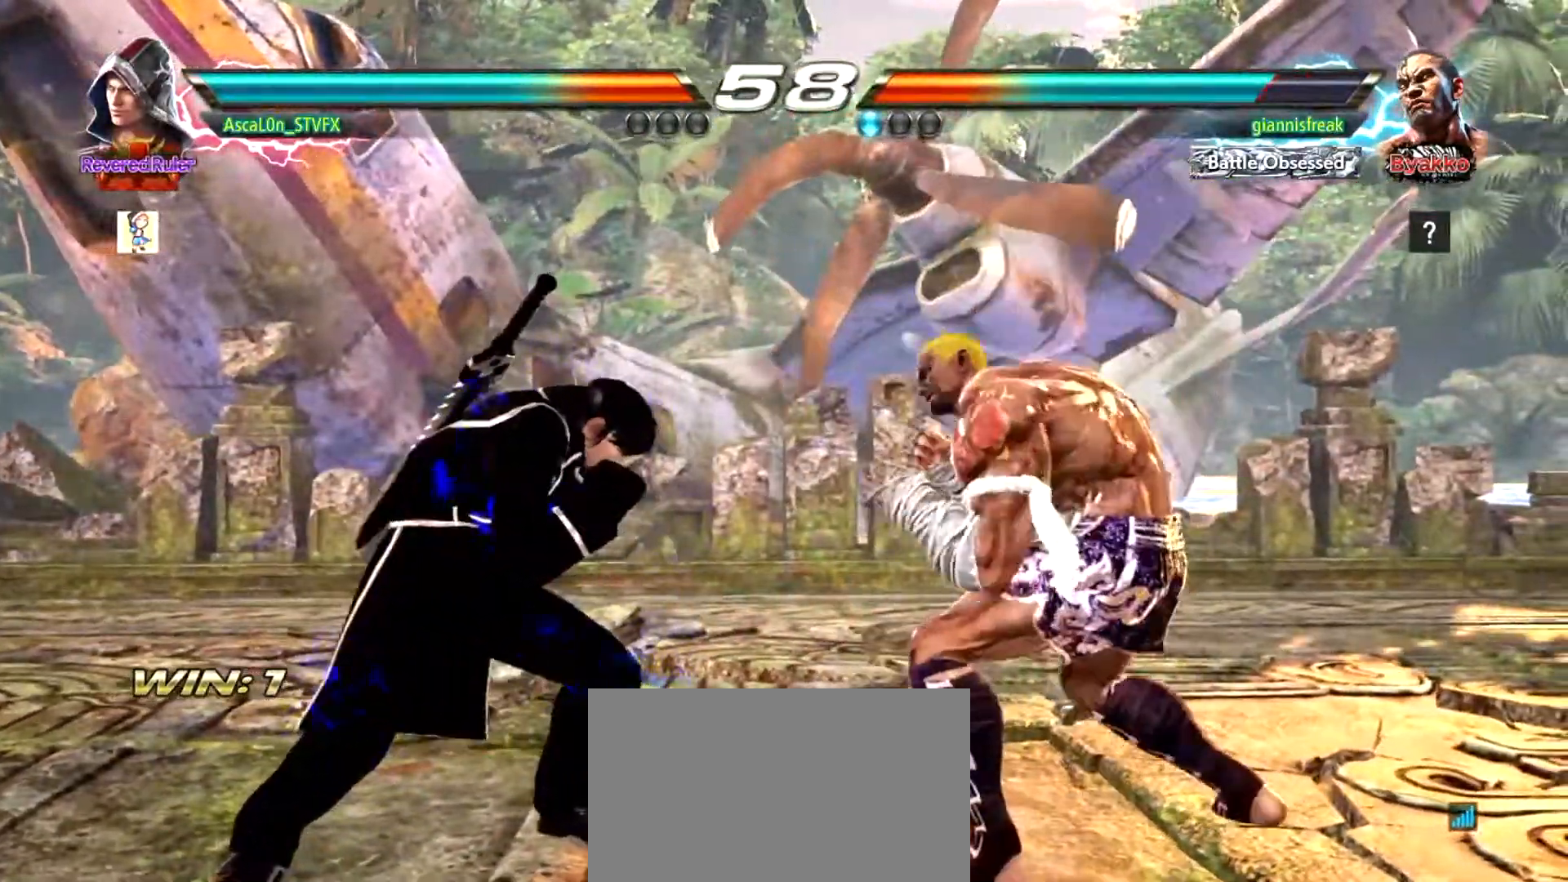
{"buttons": [], "left_stick": "left", "events": []}
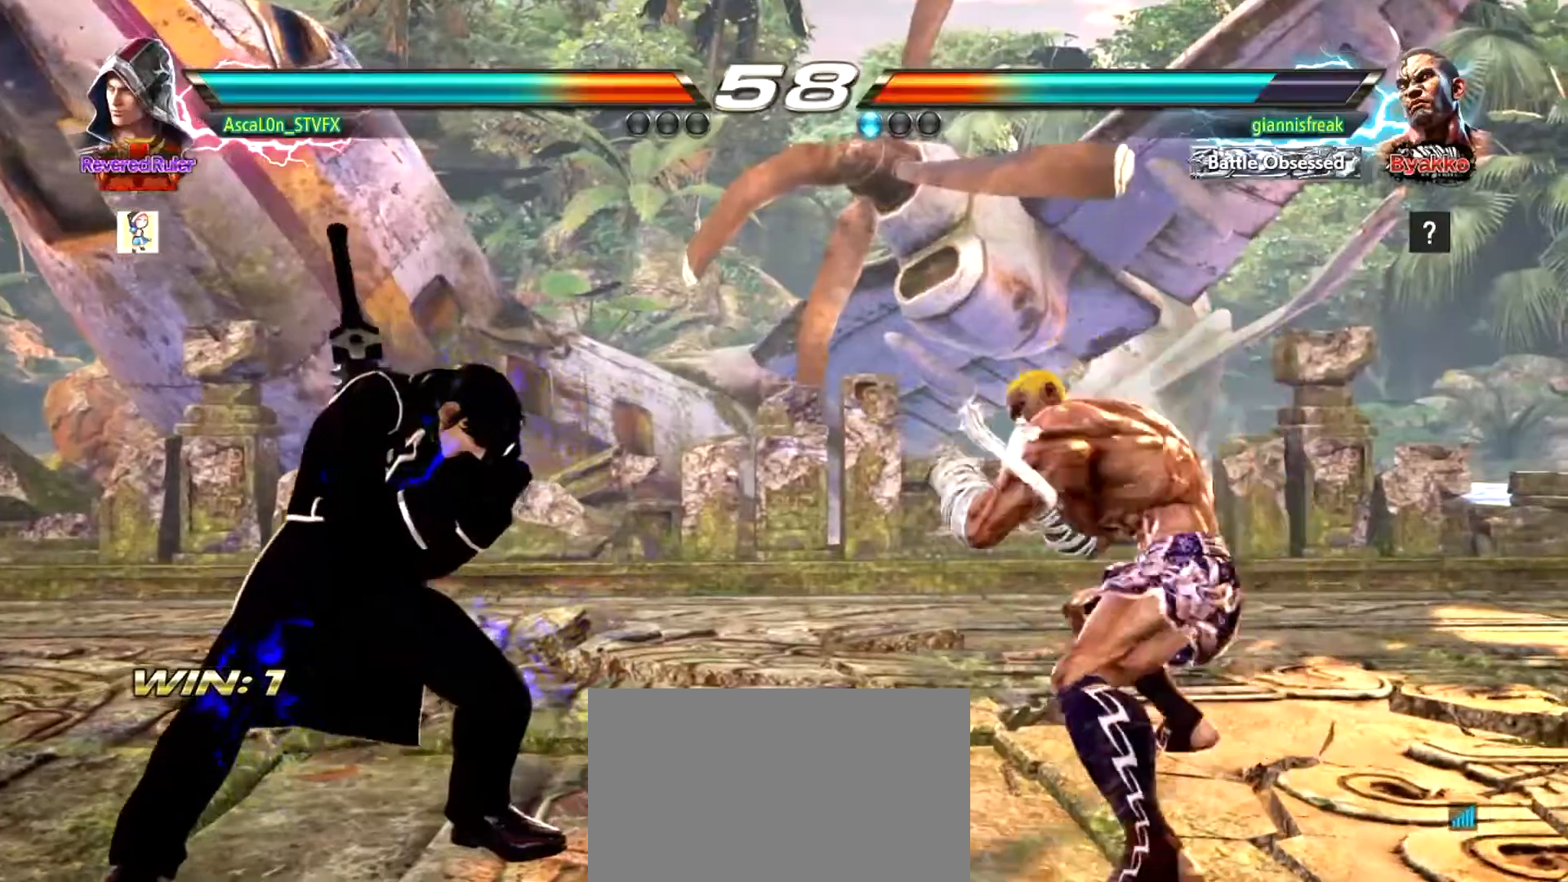
{"buttons": [], "left_stick": "left", "events": []}
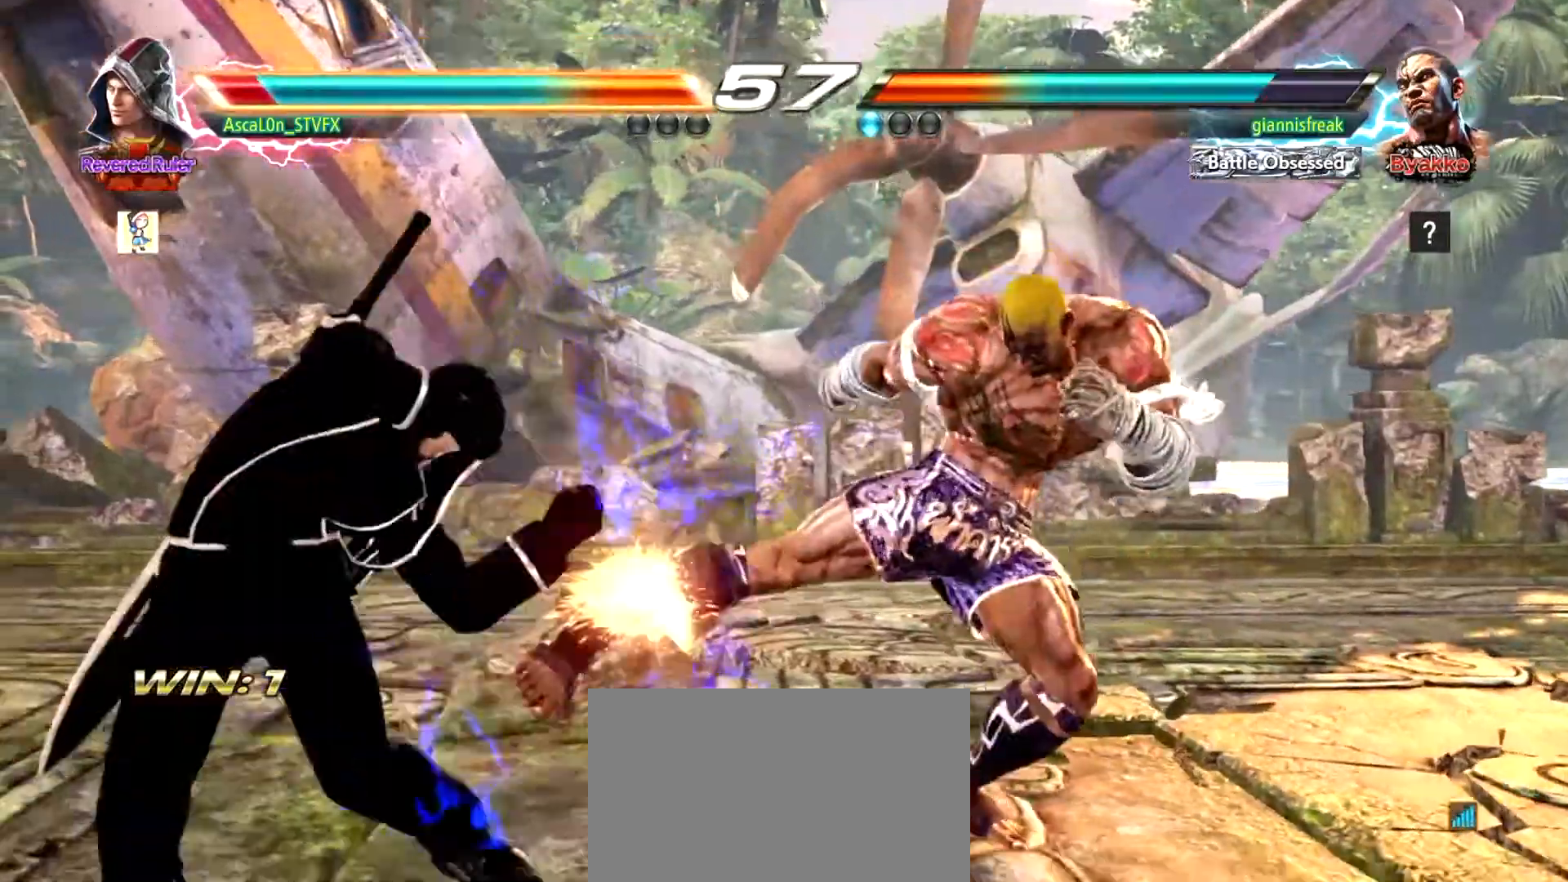
{"buttons": [], "left_stick": "left", "events": []}
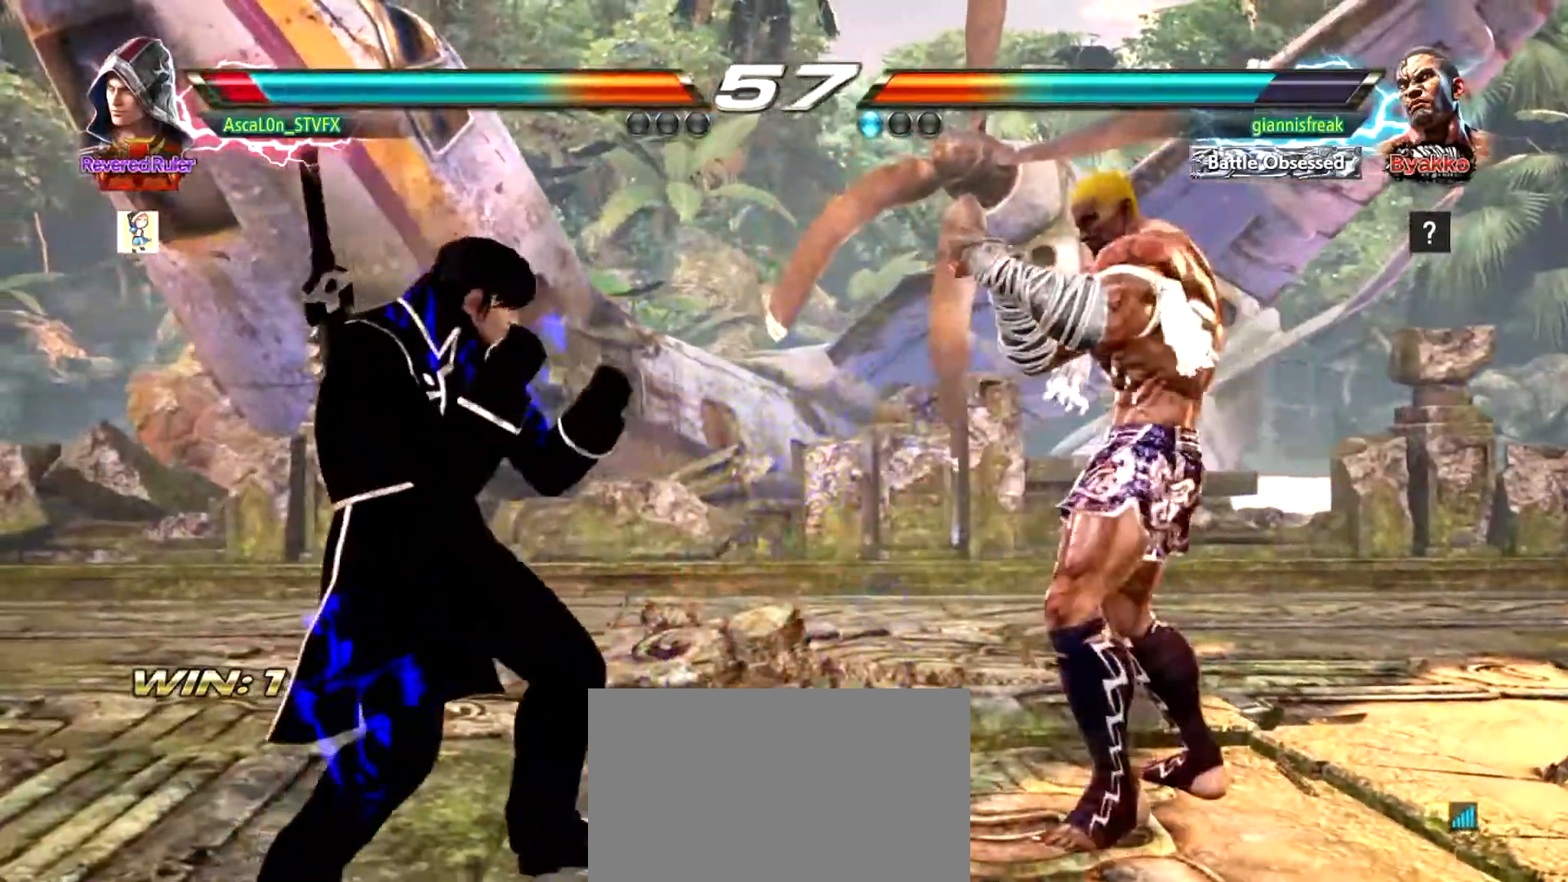
{"buttons": [], "left_stick": "center", "events": [[250, "left_stick", "center"], [384, "left_stick", "up"], [467, "left_stick", "center"]]}
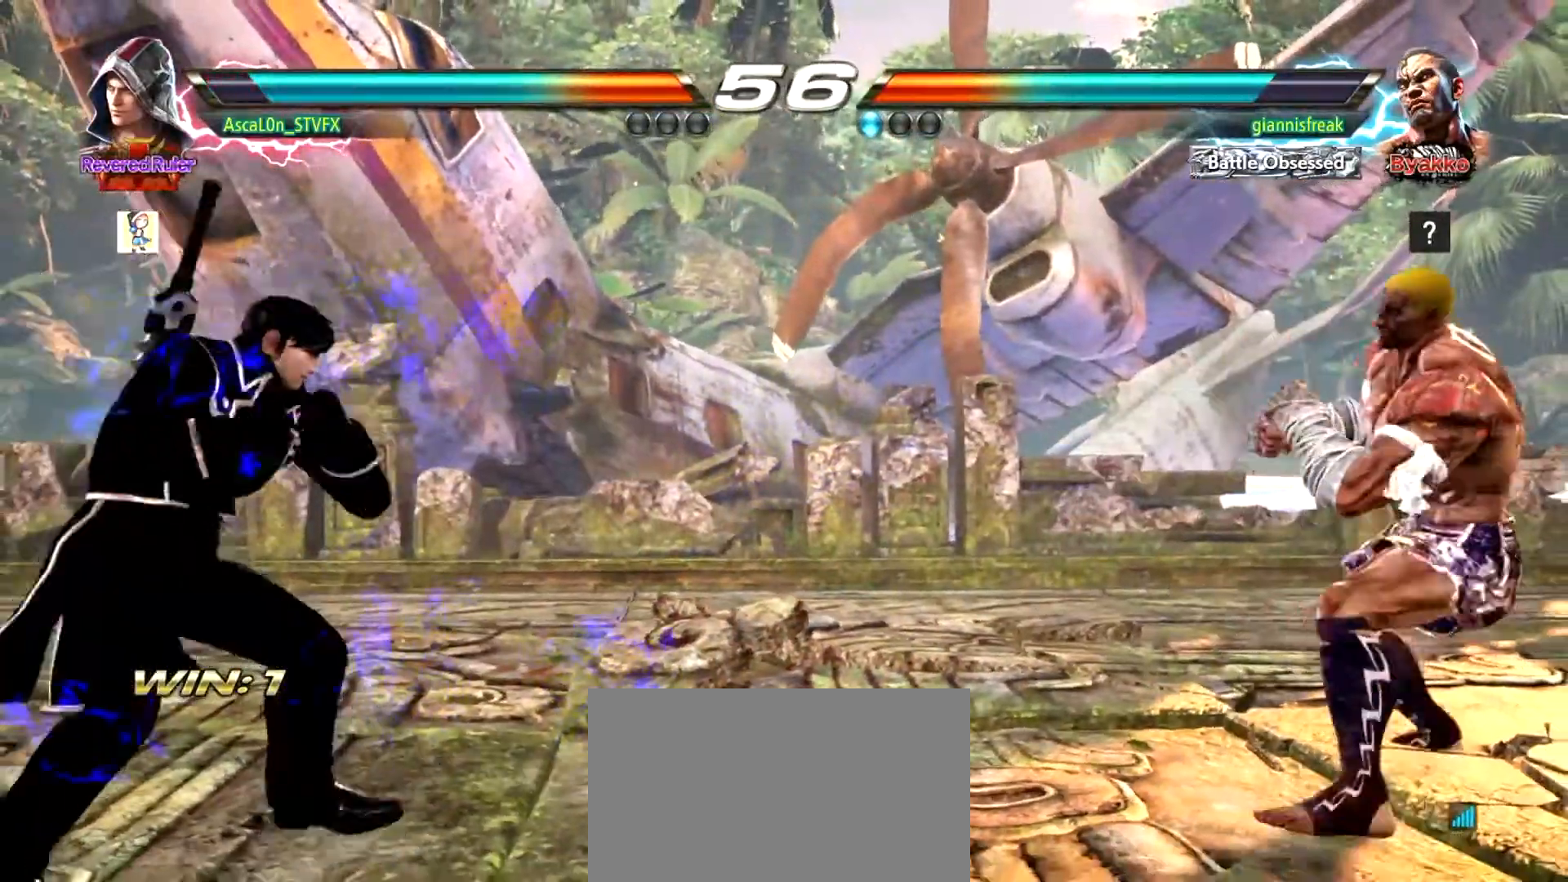
{"buttons": [], "left_stick": "center", "events": [[67, "left_stick", "up"], [151, "left_stick", "center"], [267, "left_stick", "left"], [484, "left_stick", "center"]]}
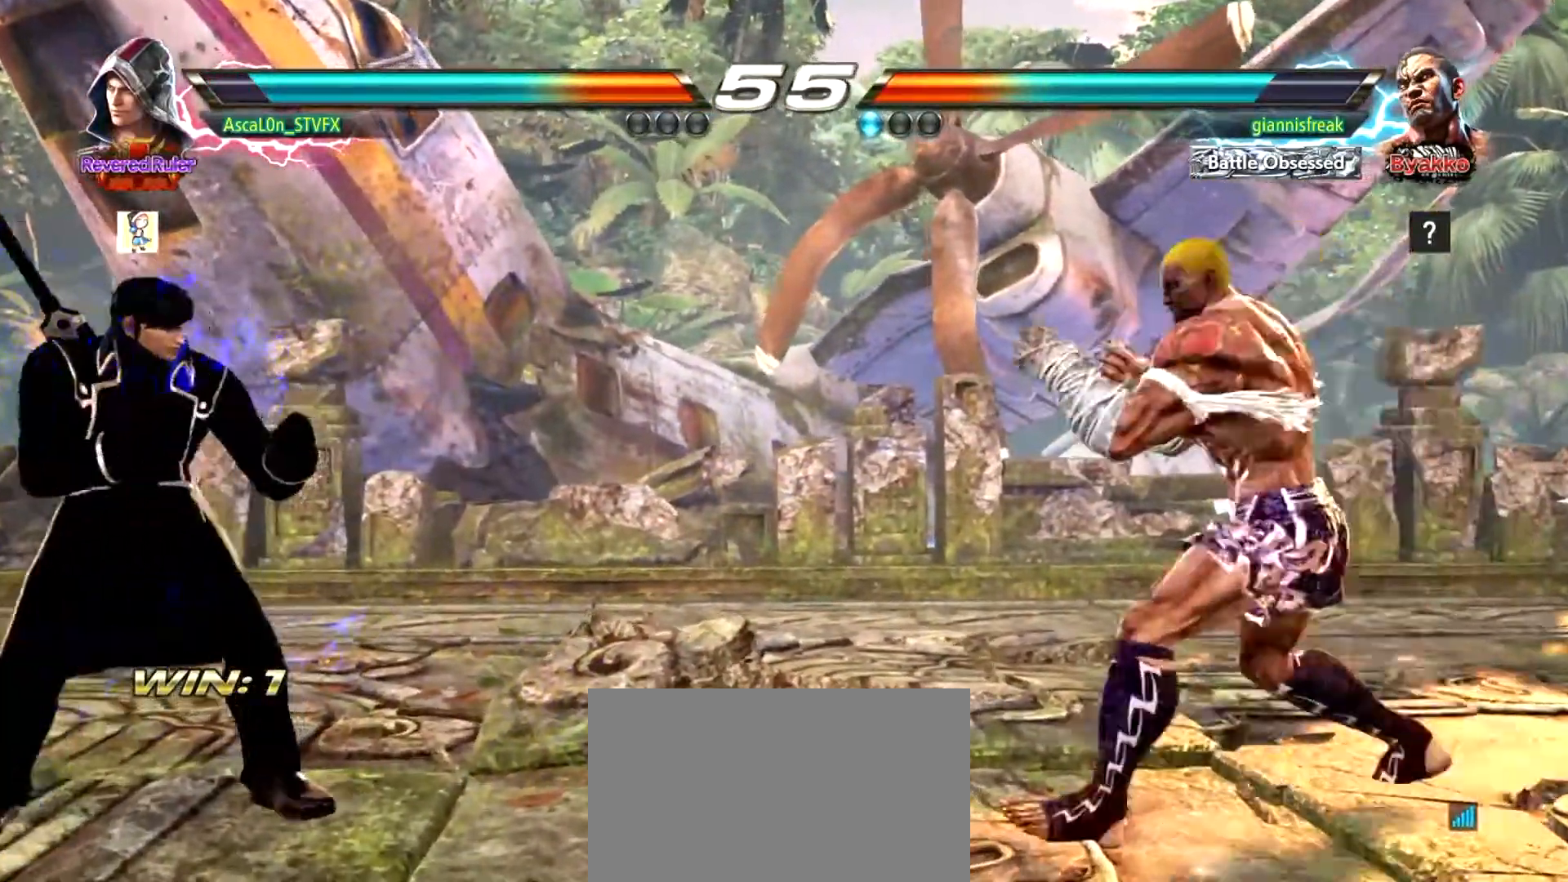
{"buttons": [], "left_stick": "center", "events": [[17, "left_stick", "left"], [167, "left_stick", "center"], [233, "left_stick", "left"], [317, "left_stick", "center"]]}
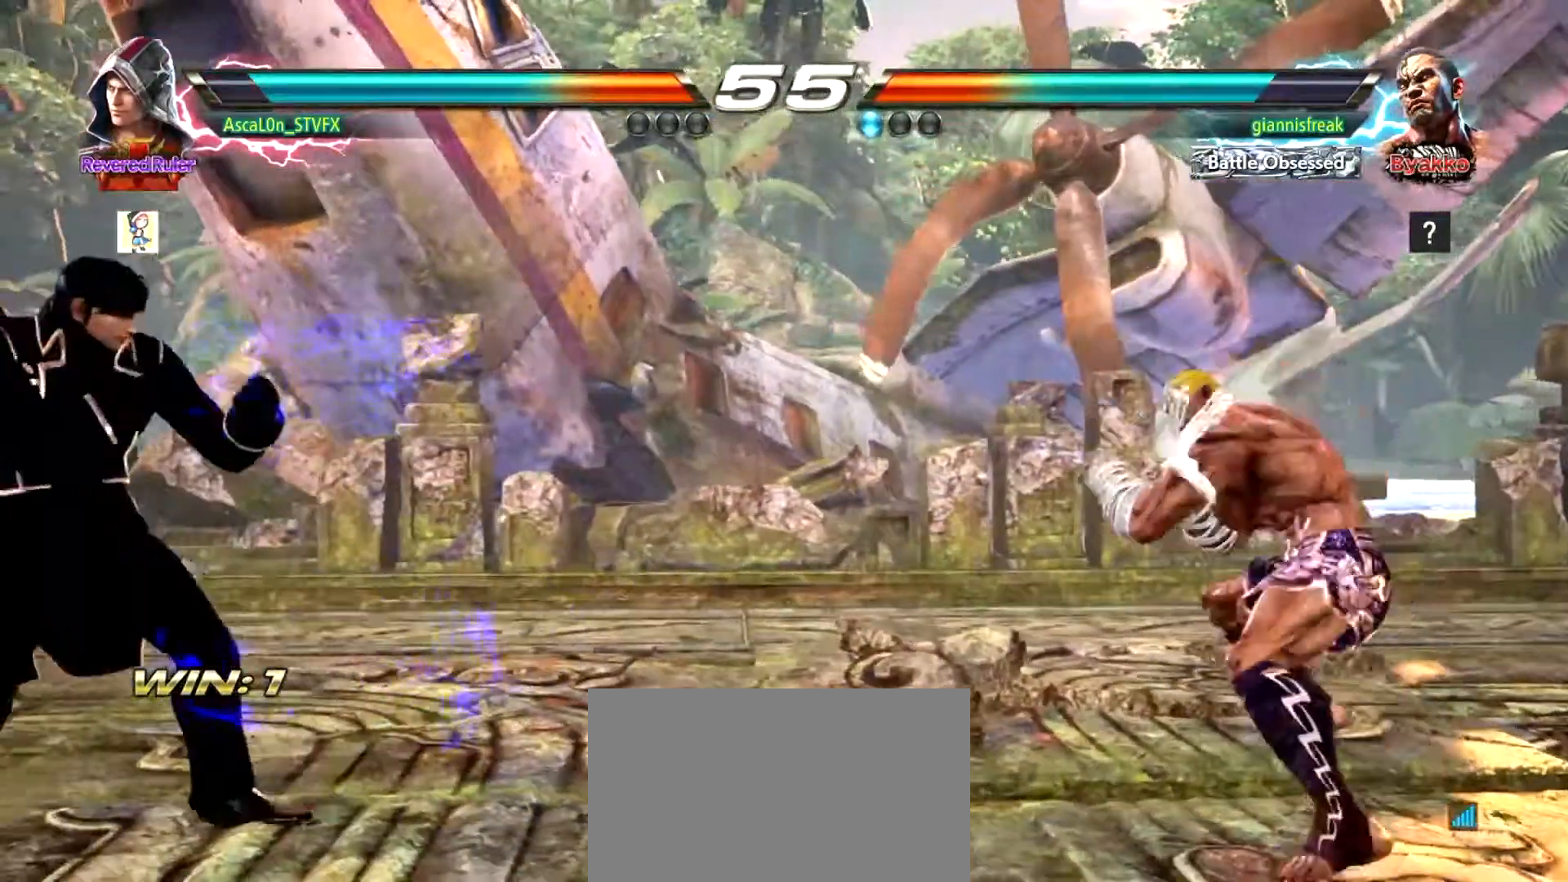
{"buttons": ["SQUARE"], "left_stick": "left", "events": [[151, "left_stick", "left"], [267, "SQUARE", "down"], [301, "SQUARE", "up"], [401, "SQUARE", "down"]]}
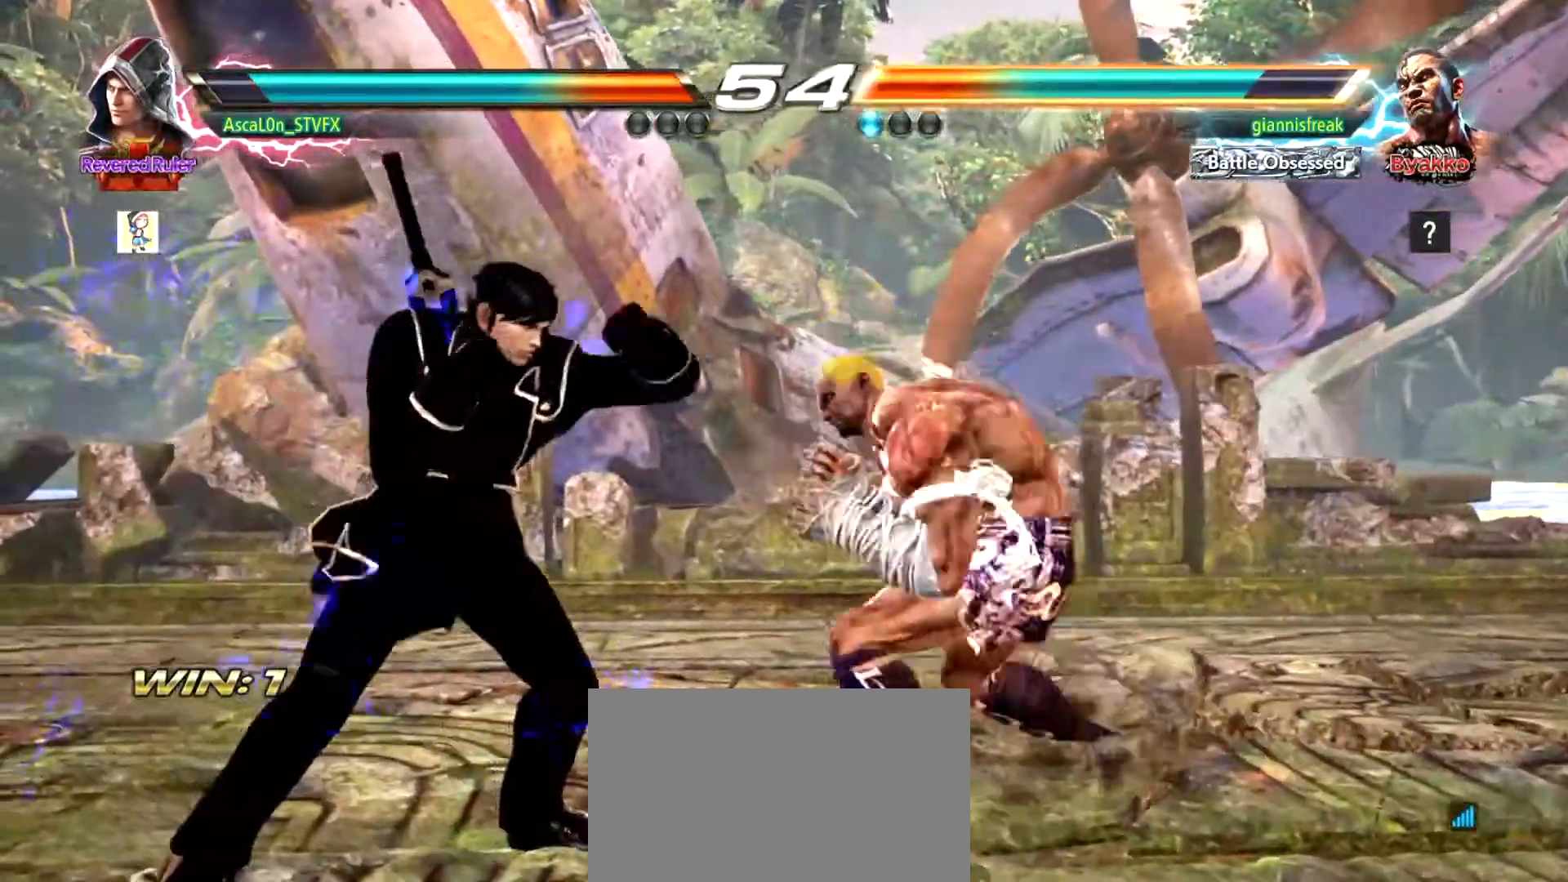
{"buttons": [], "left_stick": "left", "events": [[50, "SQUARE", "up"], [467, "TRIANGLE", "down"], [500, "TRIANGLE", "up"]]}
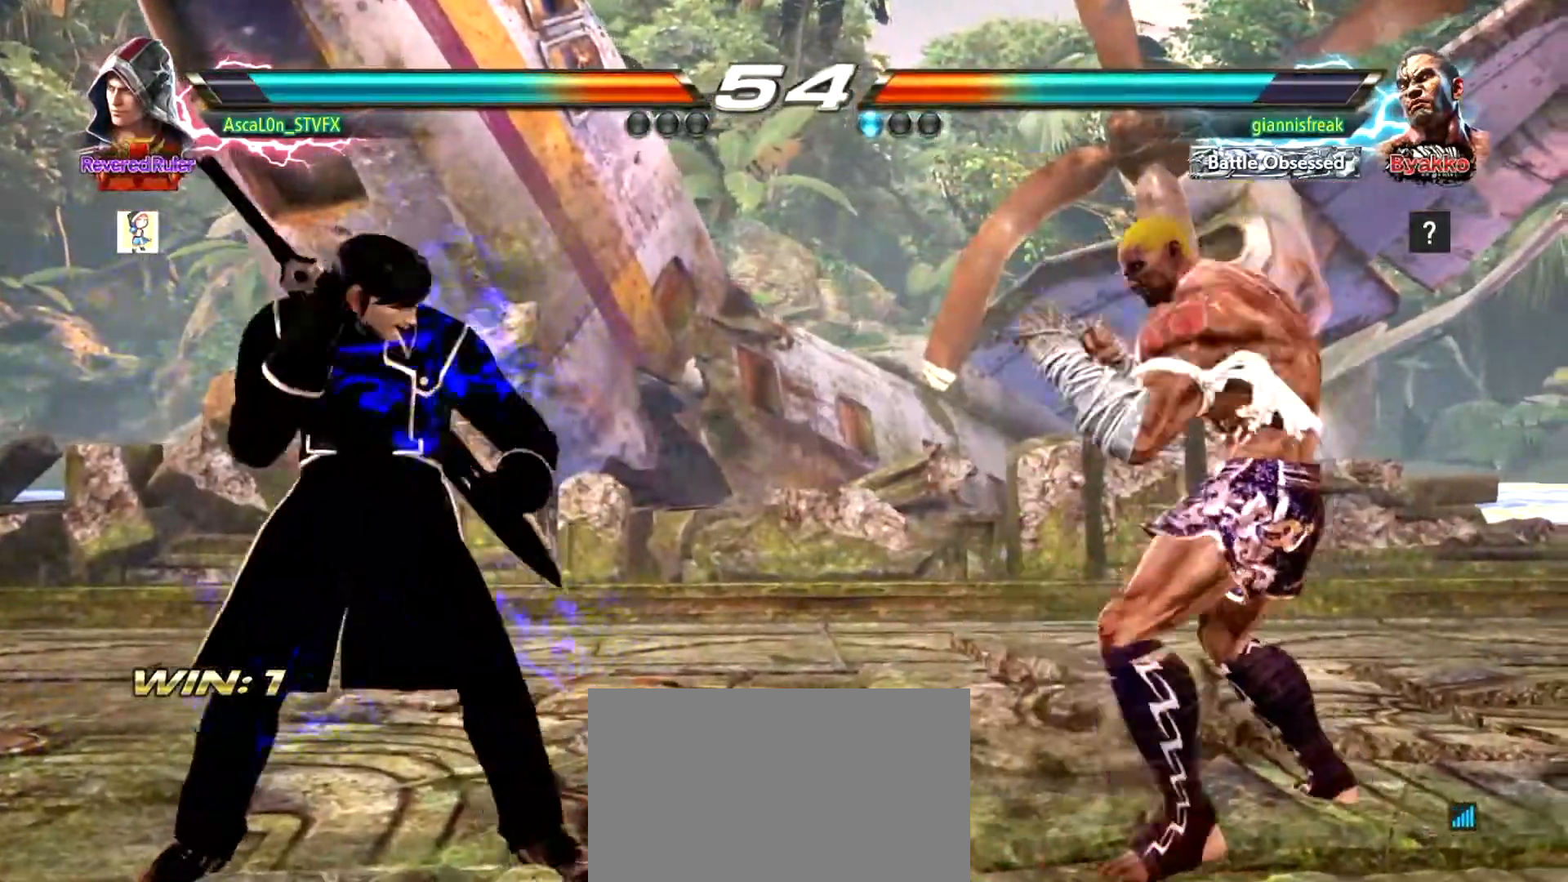
{"buttons": [], "left_stick": "center", "events": [[67, "TRIANGLE", "down"], [151, "TRIANGLE", "up"], [151, "left_stick", "center"]]}
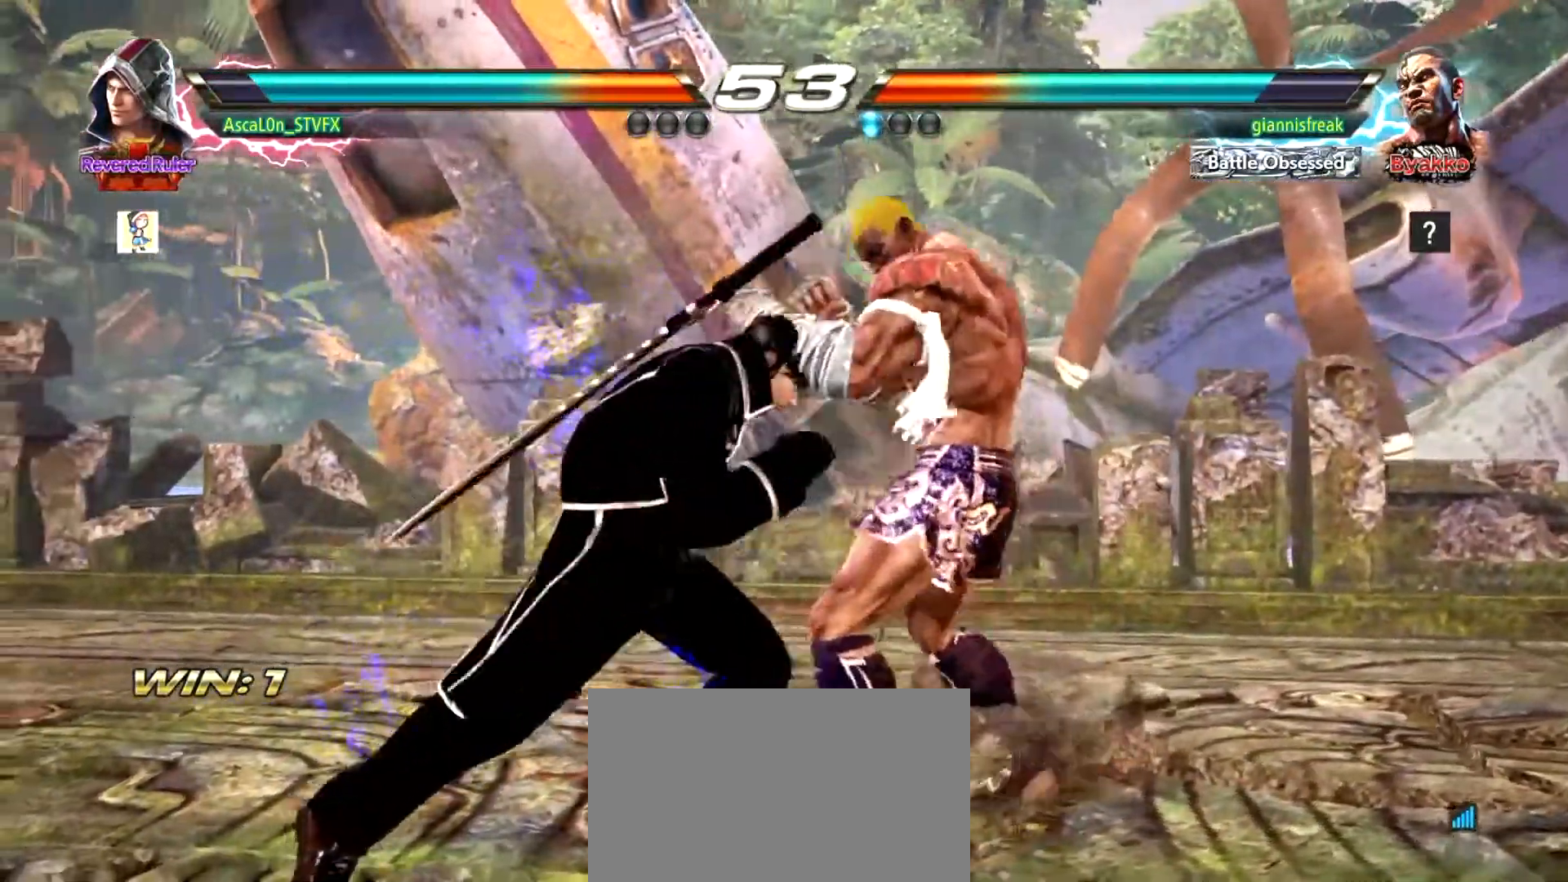
{"buttons": [], "left_stick": "left"}
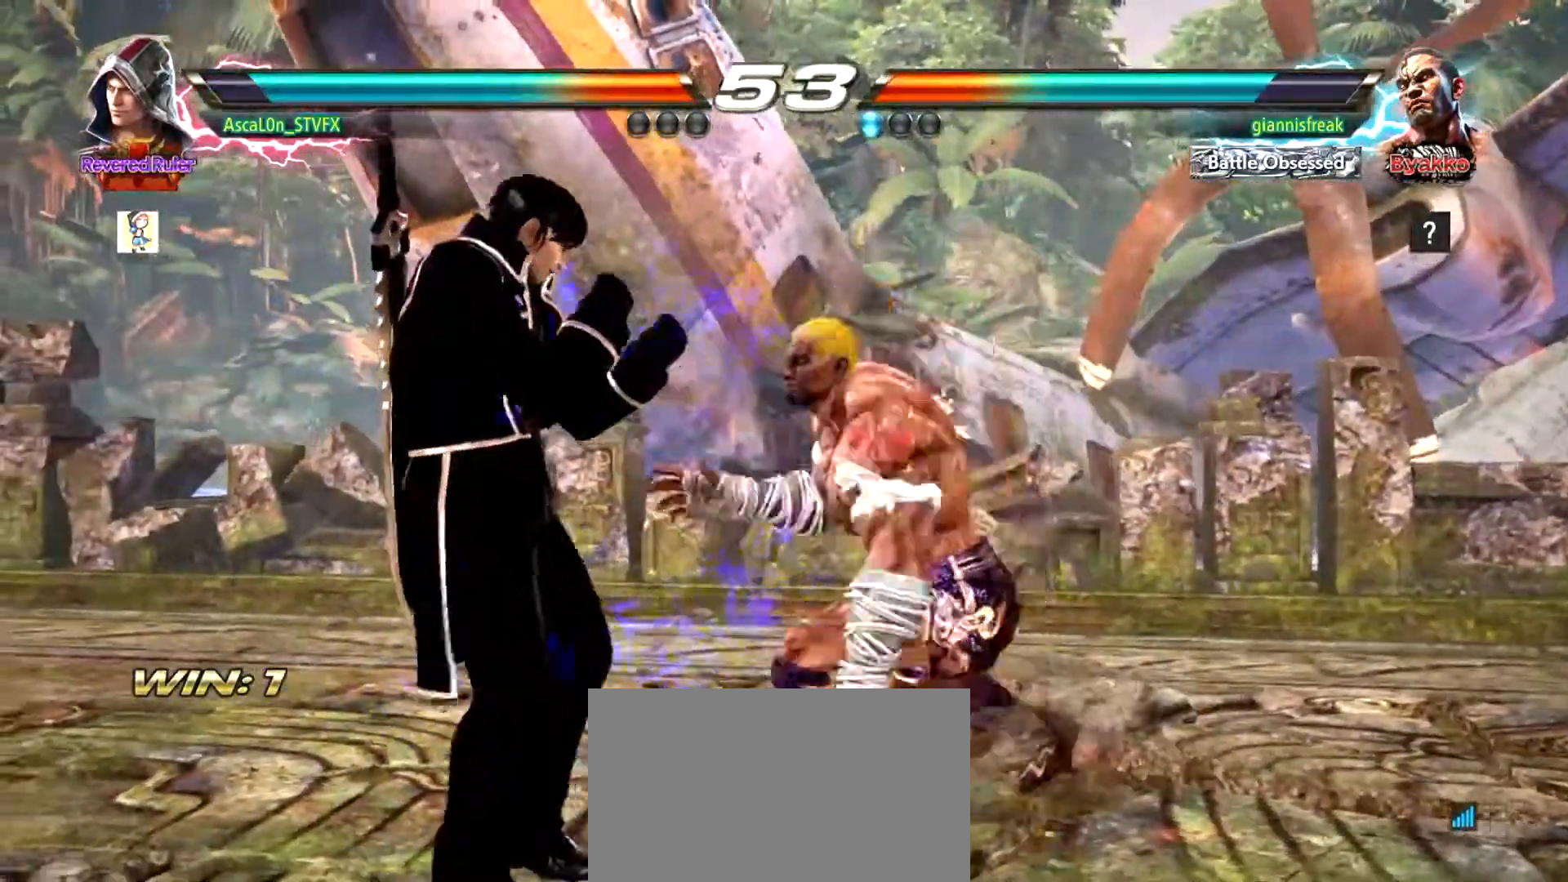
{"buttons": [], "left_stick": "left", "events": []}
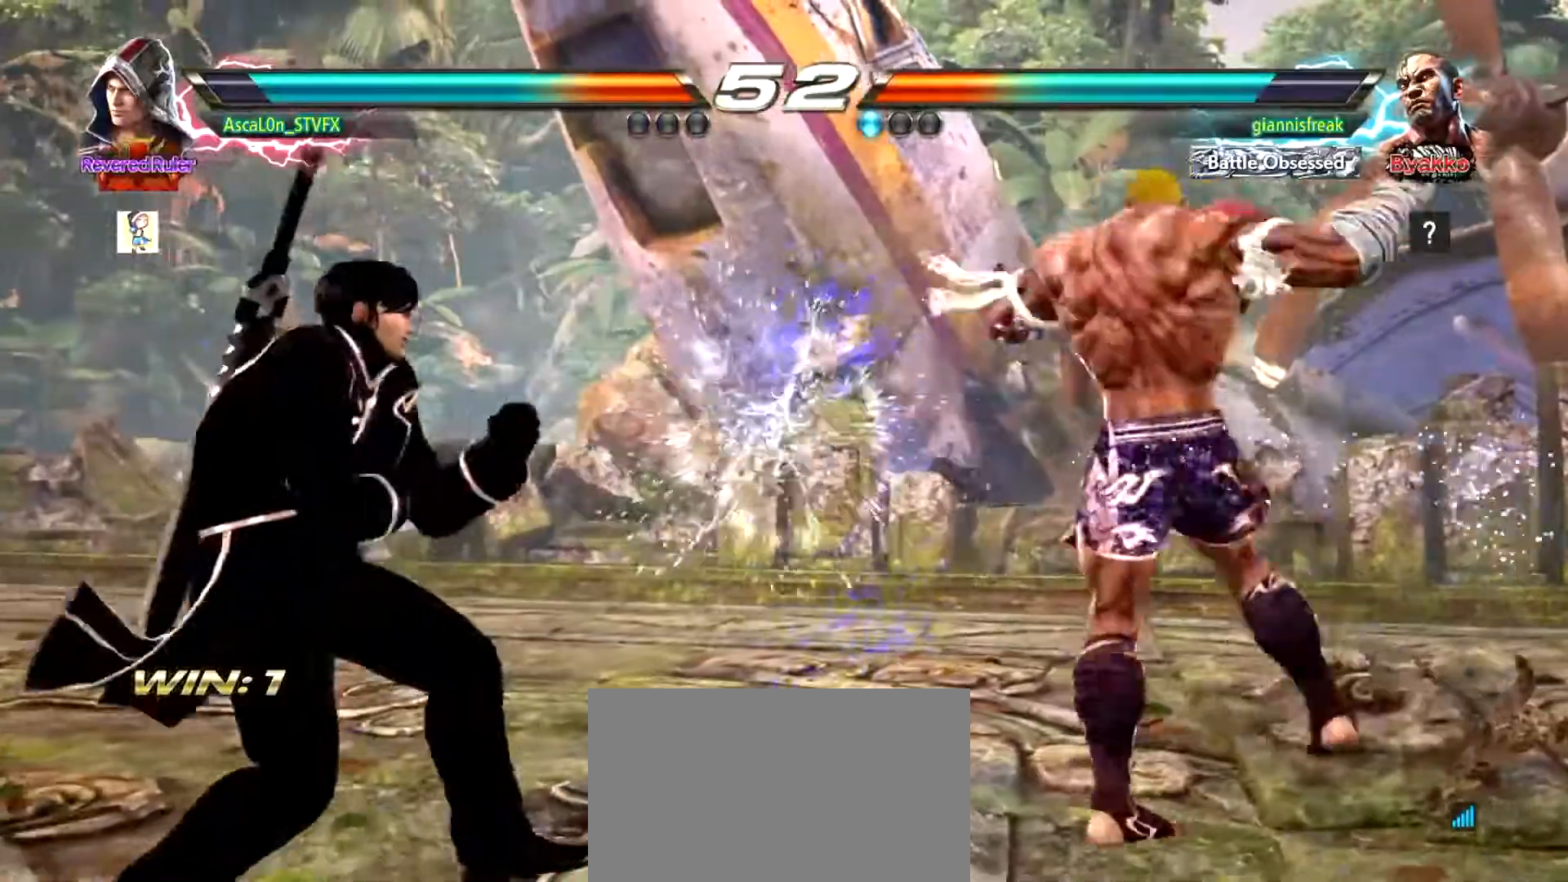
{"buttons": [], "left_stick": "left", "events": [[17, "left_stick", "center"], [317, "left_stick", "up"], [417, "left_stick", "center"], [500, "left_stick", "left"]]}
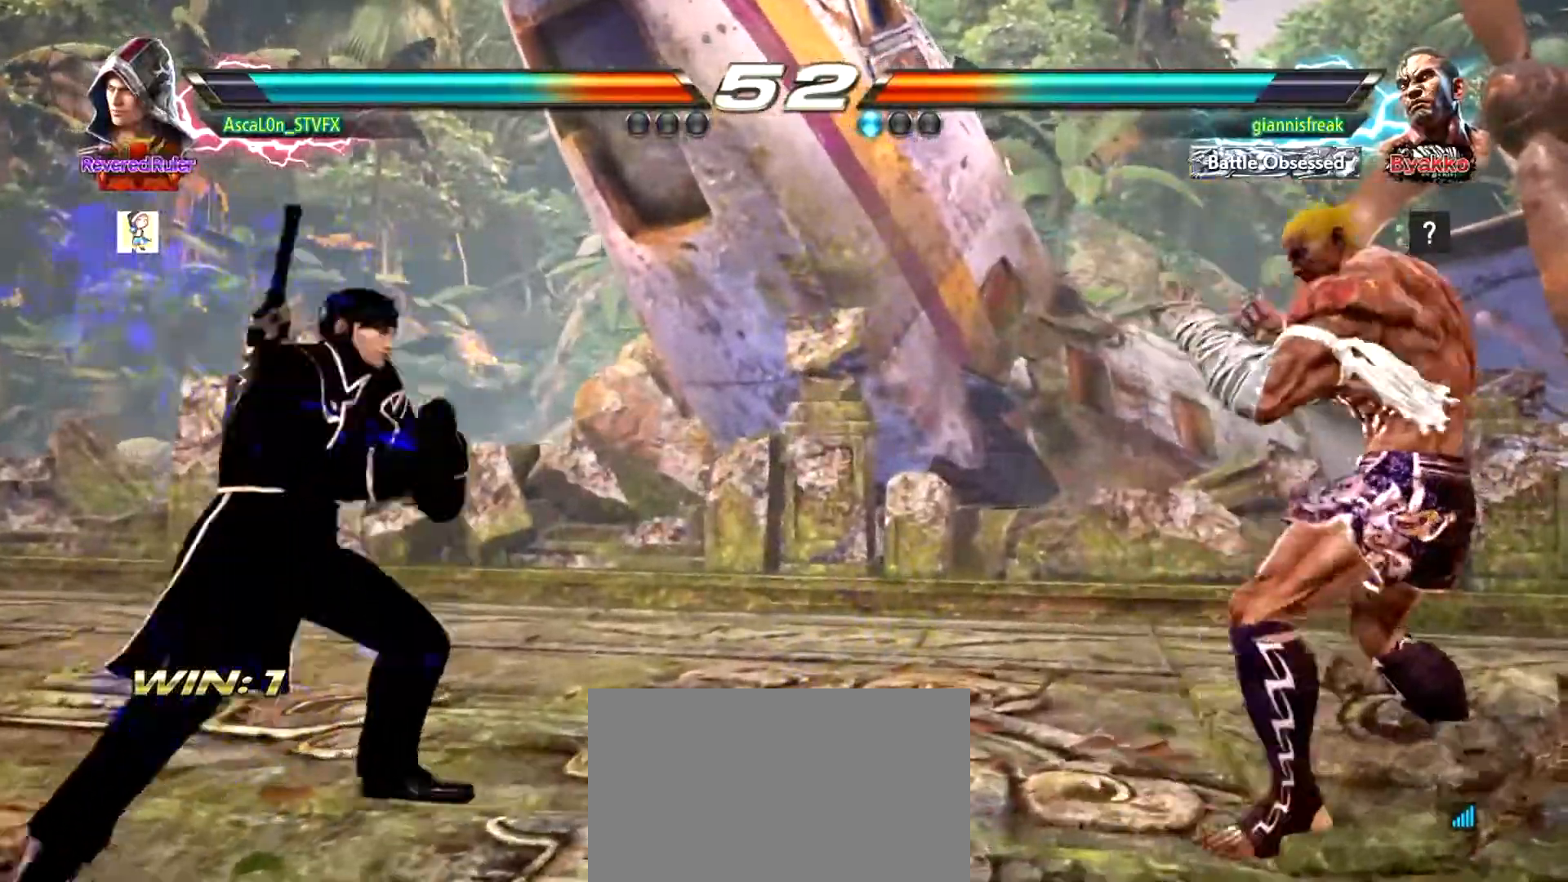
{"buttons": [], "left_stick": "up", "events": [[267, "left_stick", "center"], [451, "left_stick", "up"]]}
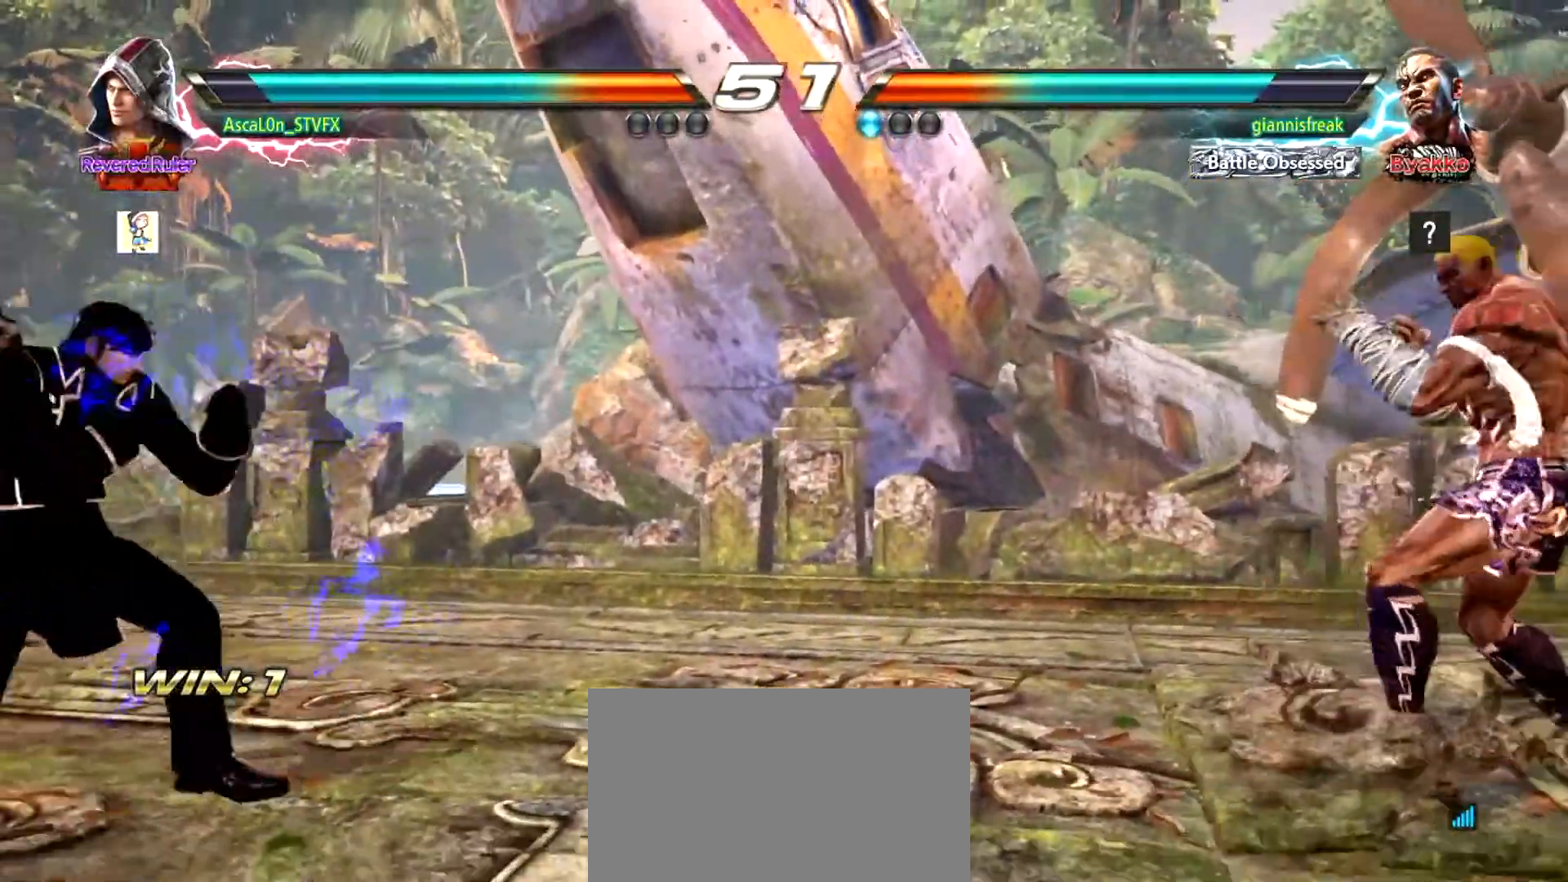
{"buttons": [], "left_stick": "center", "events": [[17, "left_stick", "center"], [100, "left_stick", "up"], [200, "left_stick", "center"], [350, "left_stick", "left"], [500, "left_stick", "center"]]}
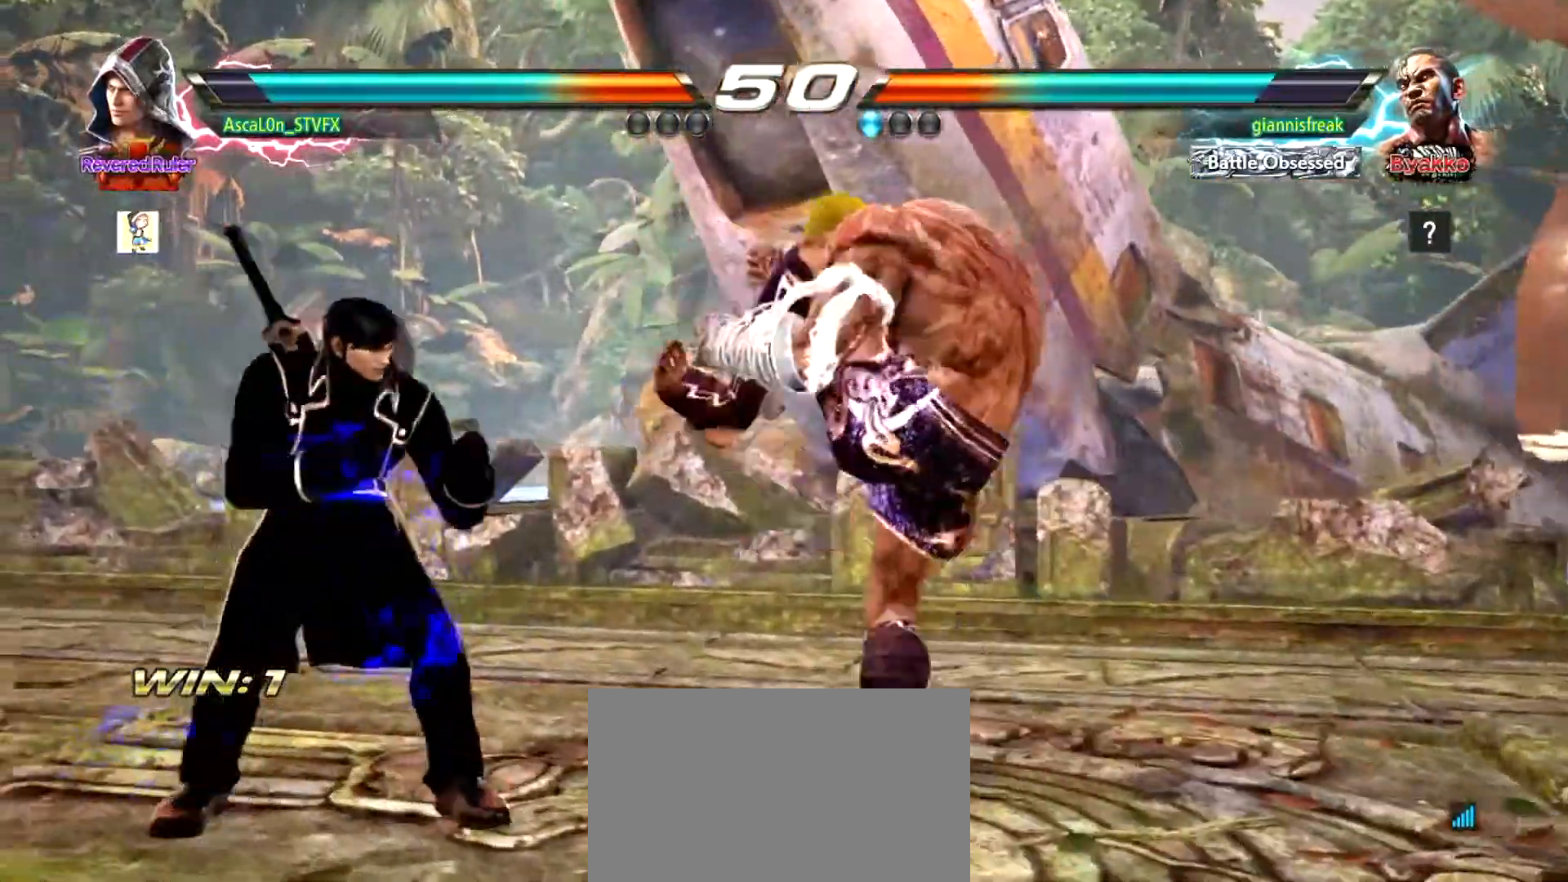
{"buttons": [], "left_stick": "center", "events": [[34, "left_stick", "left"], [301, "left_stick", "center"]]}
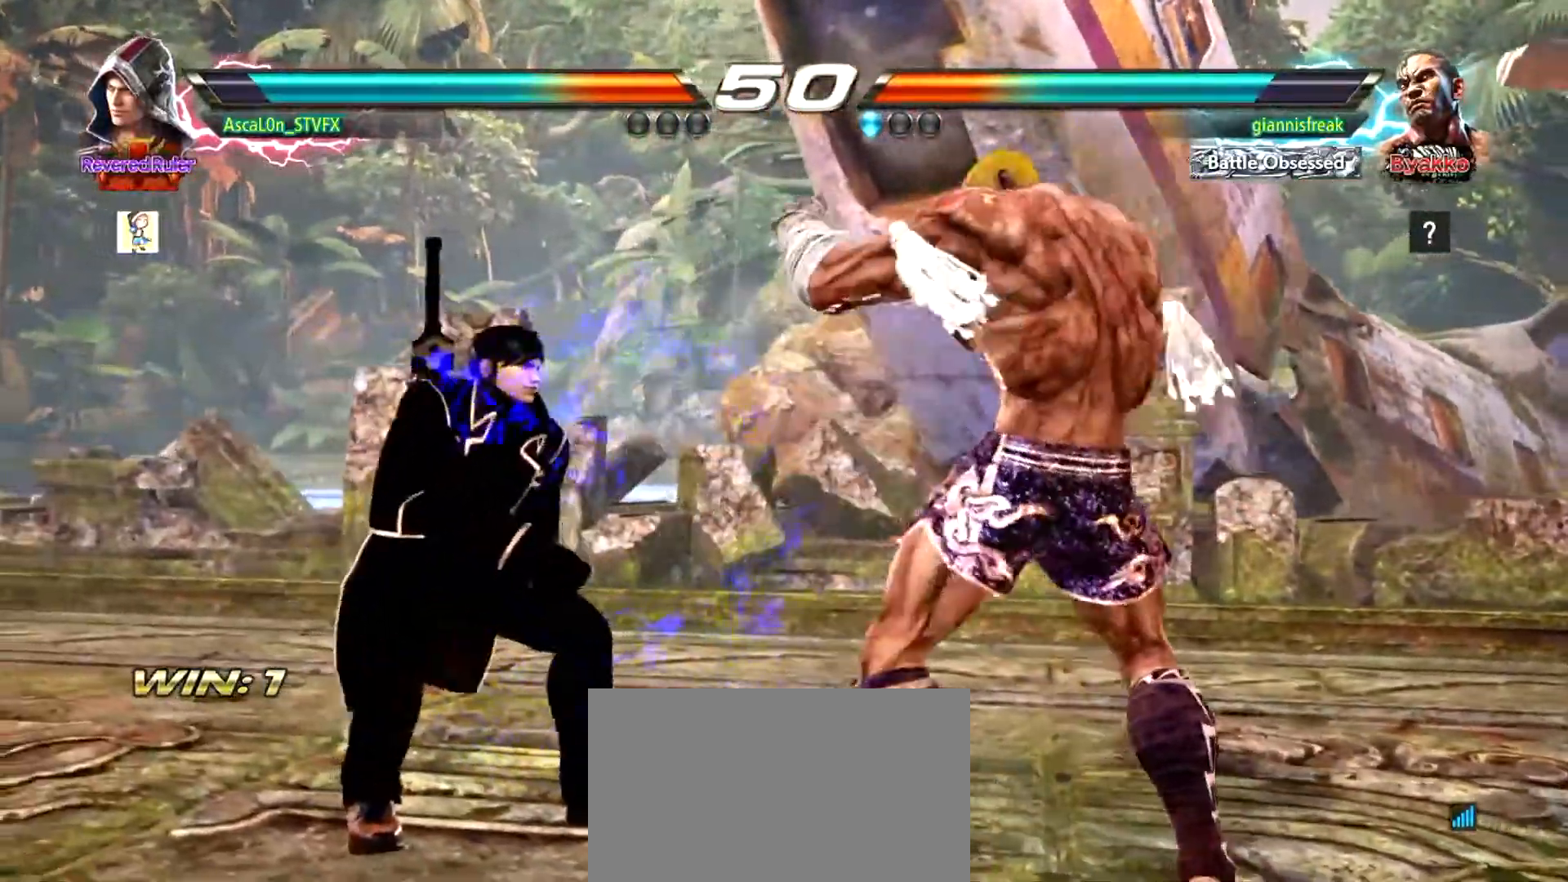
{"buttons": [], "left_stick": "left", "events": [[167, "left_stick", "left"]]}
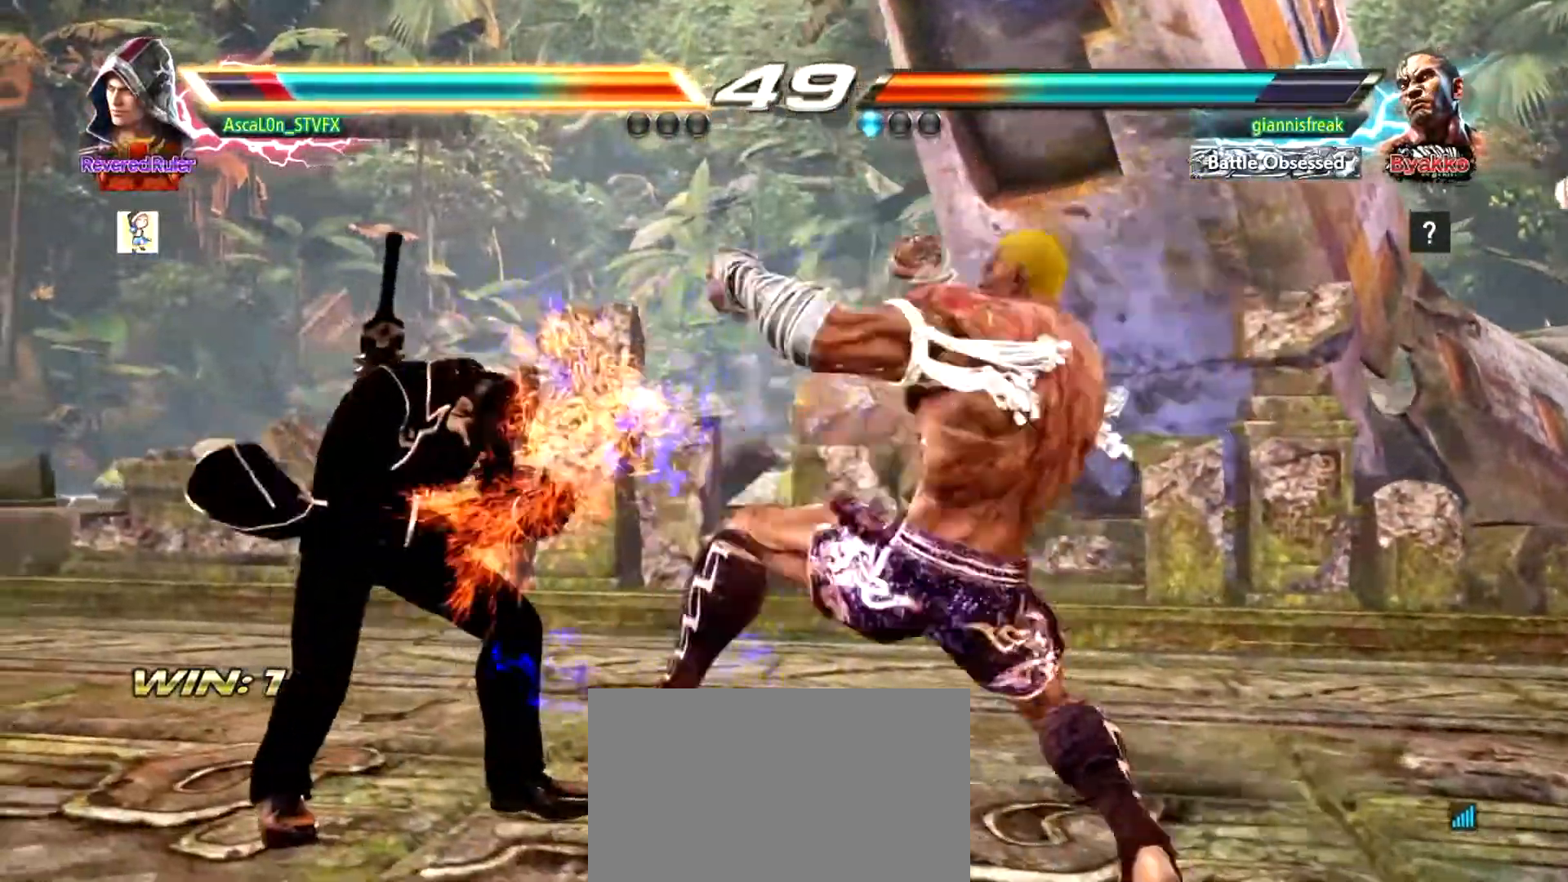
{"buttons": [], "left_stick": "left", "events": []}
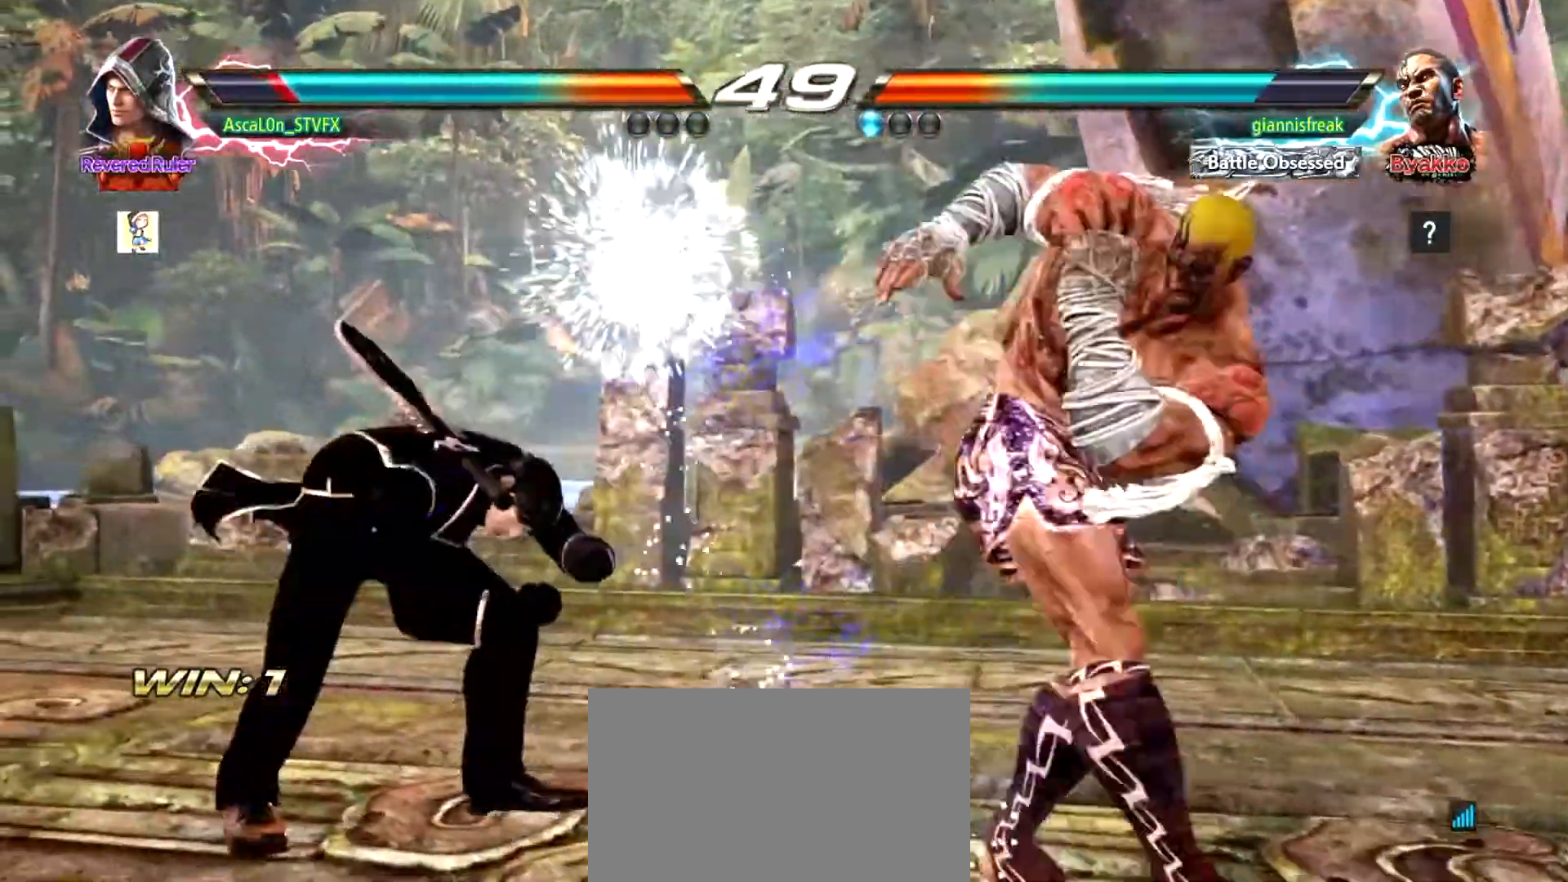
{"buttons": [], "left_stick": "up", "events": [[100, "left_stick", "center"], [500, "left_stick", "up"]]}
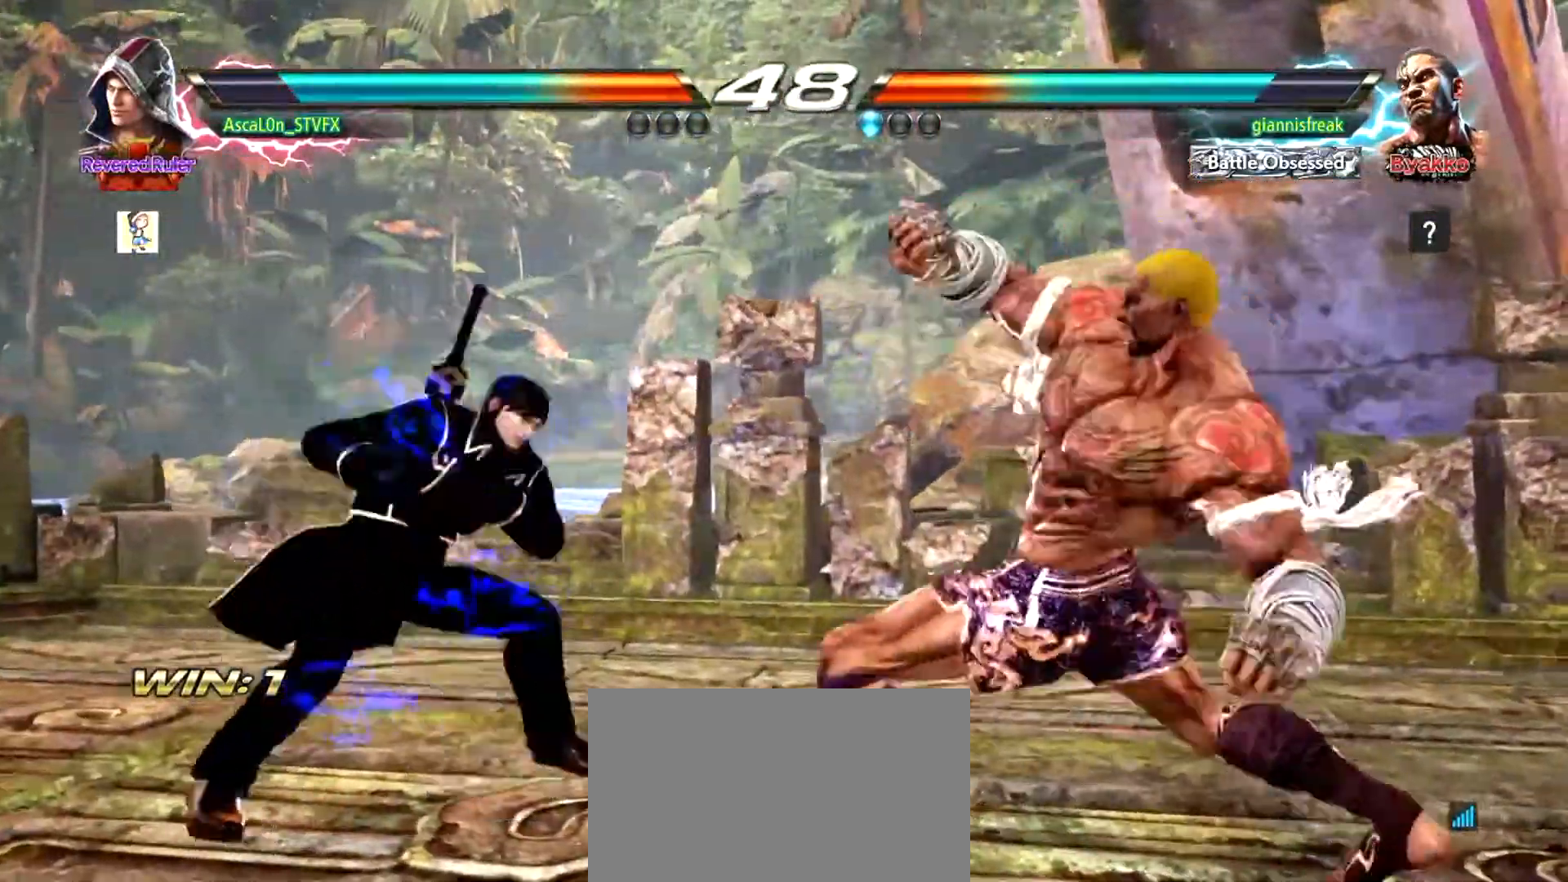
{"buttons": ["TRIANGLE"], "left_stick": "left", "events": [[151, "left_stick", "center"], [251, "left_stick", "left"], [367, "TRIANGLE", "down"], [401, "TRIANGLE", "up"], [451, "TRIANGLE", "down"]]}